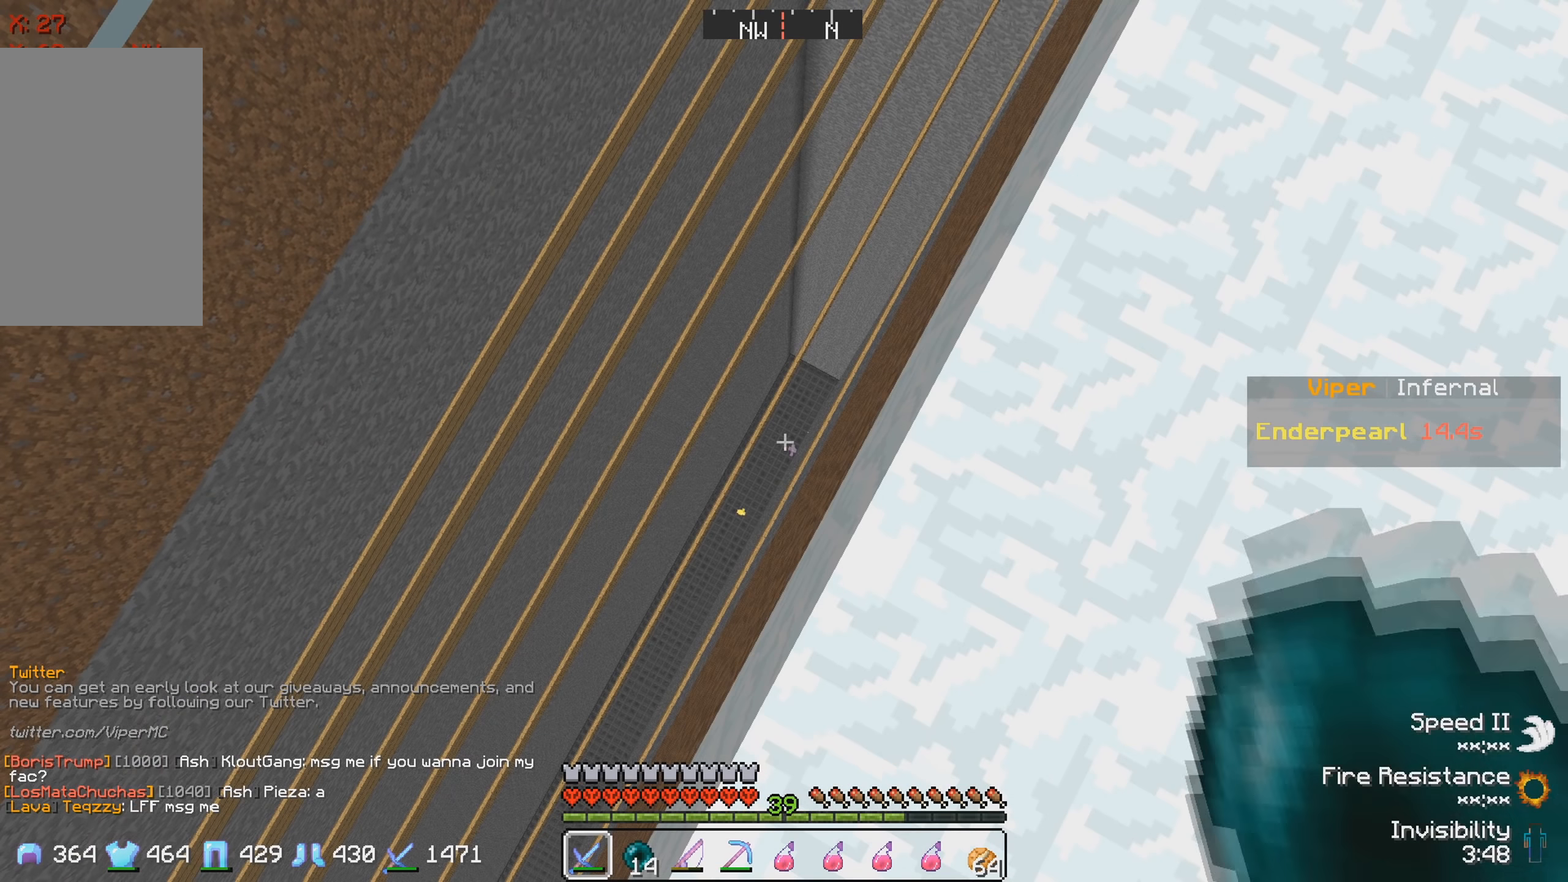
Gameplay with keyboard; each line is a JSON object with the keys held at the frame after it. "events" lists presses ("down") and releases ("up") of "a", "d", "s" and "w" between this image and that frame as [ms after this image, input, new state], when the widget could be followed in between. No other keys are recorded. Mouse input is not recorded.
{"keys": ["w"], "events": [[483, "w", "down"]]}
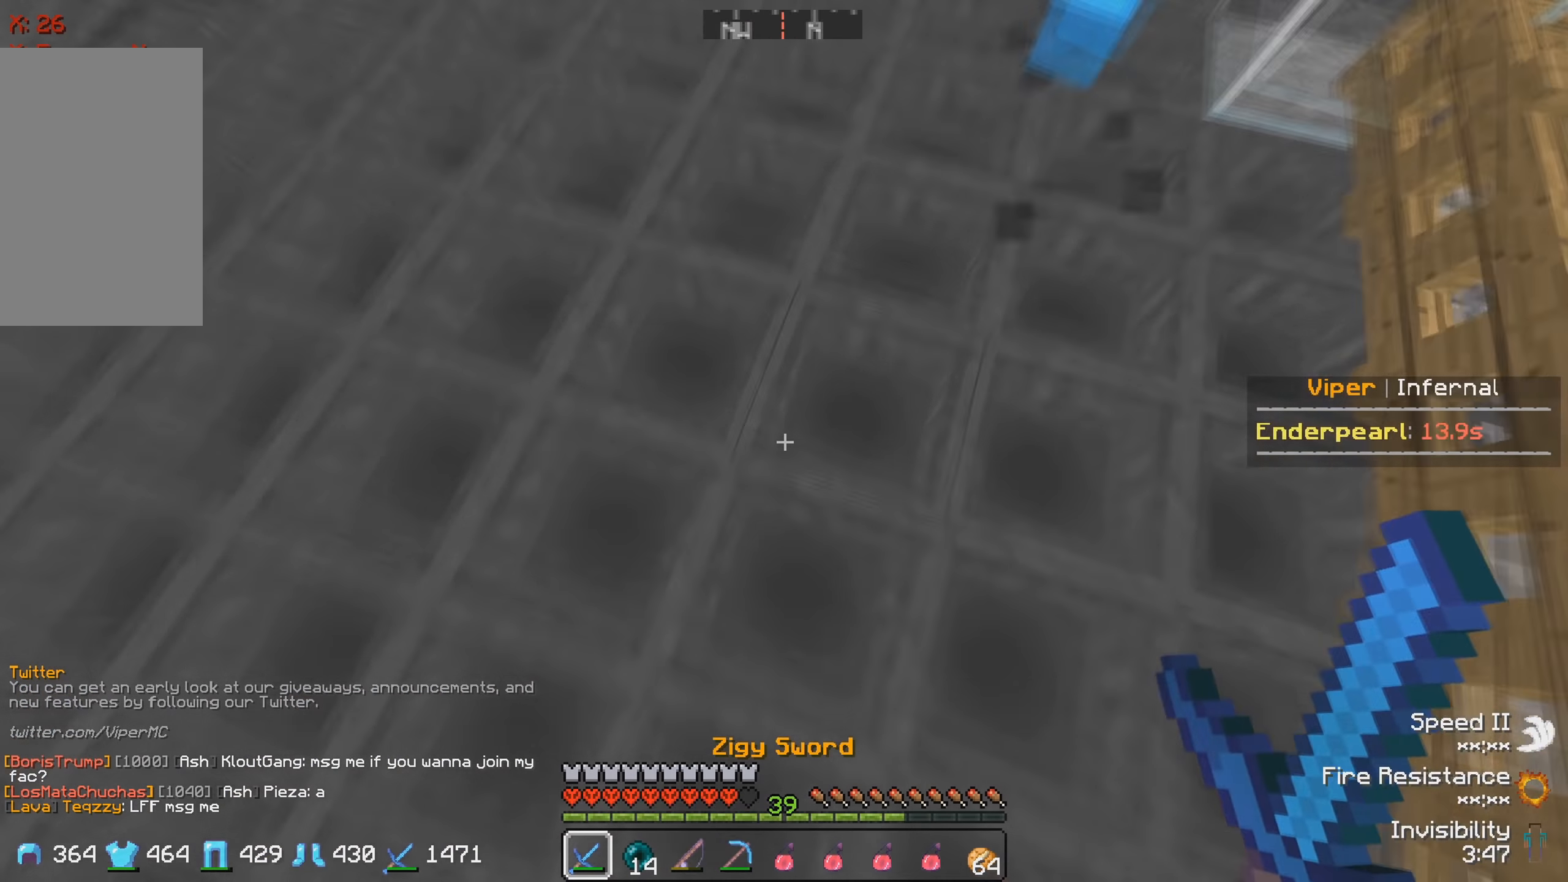
{"keys": ["w"], "events": []}
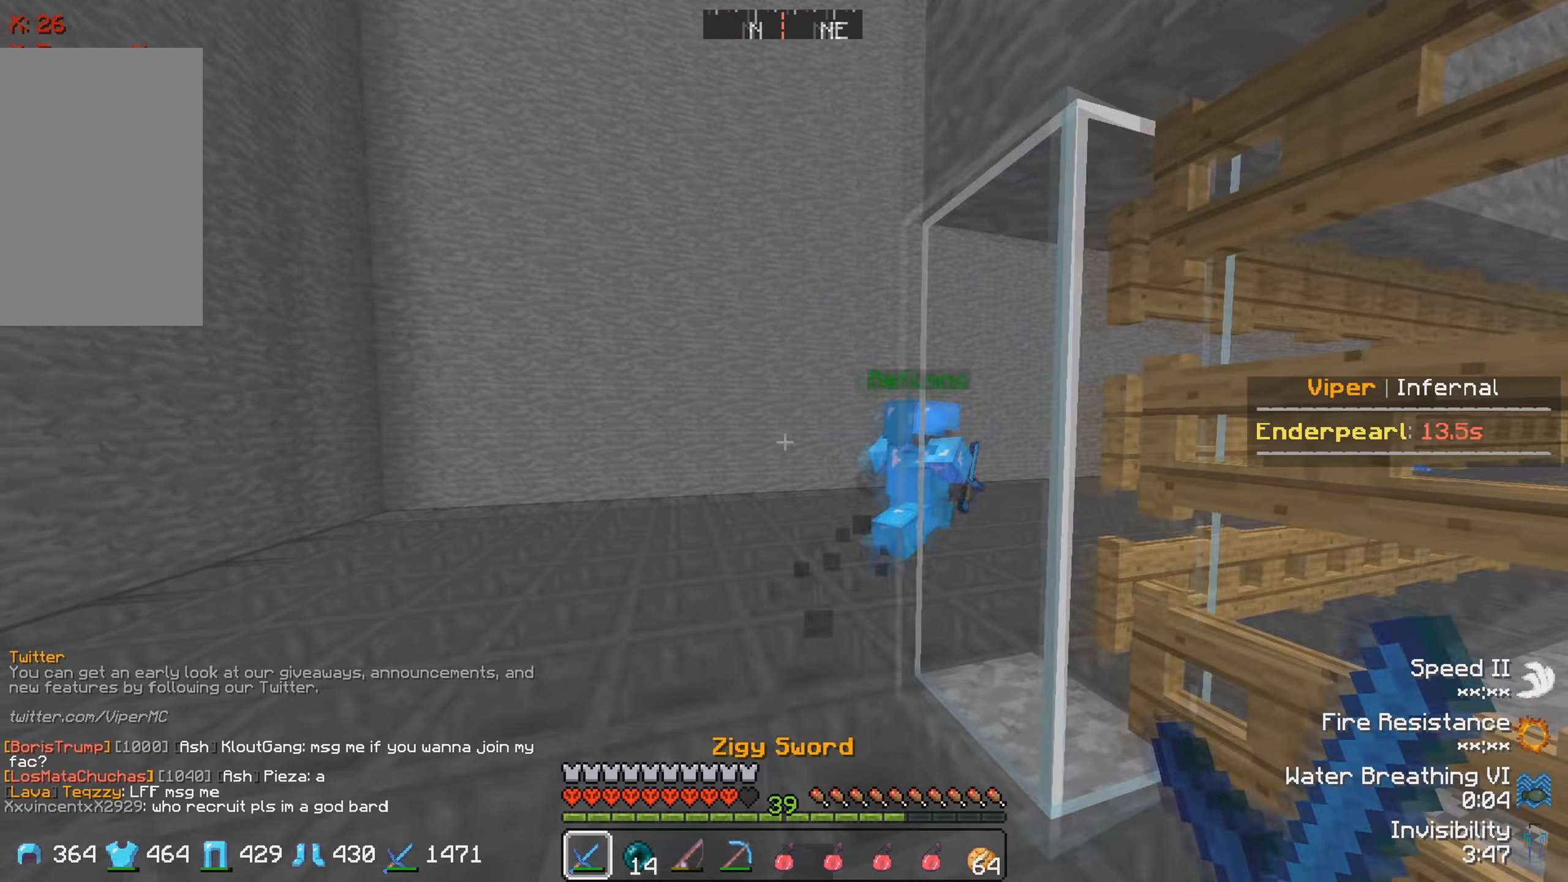
{"keys": ["w"], "events": []}
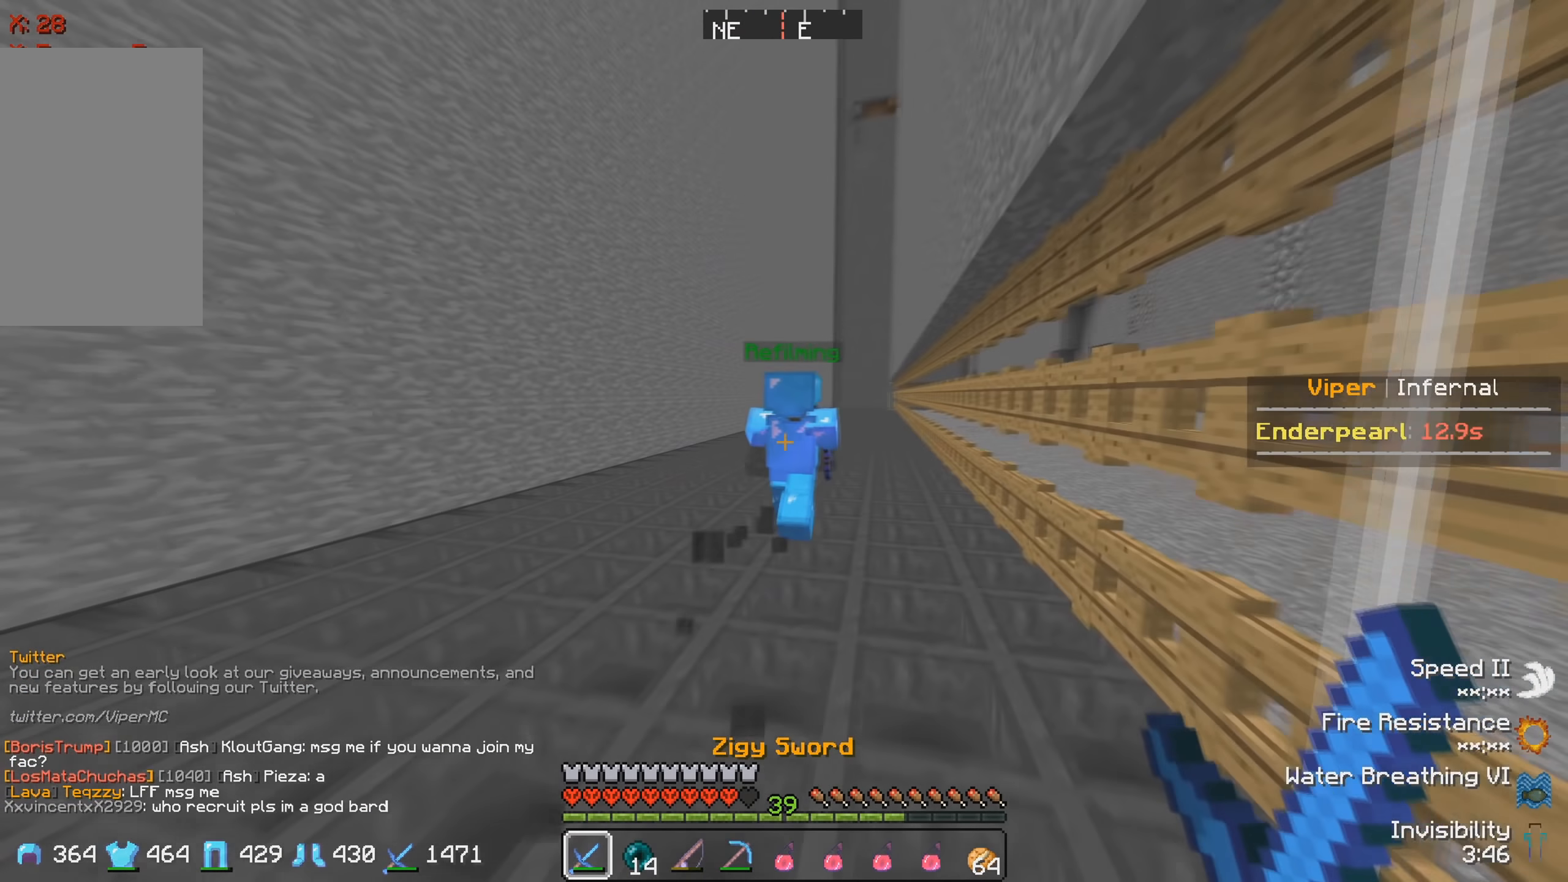
{"keys": ["w"], "events": []}
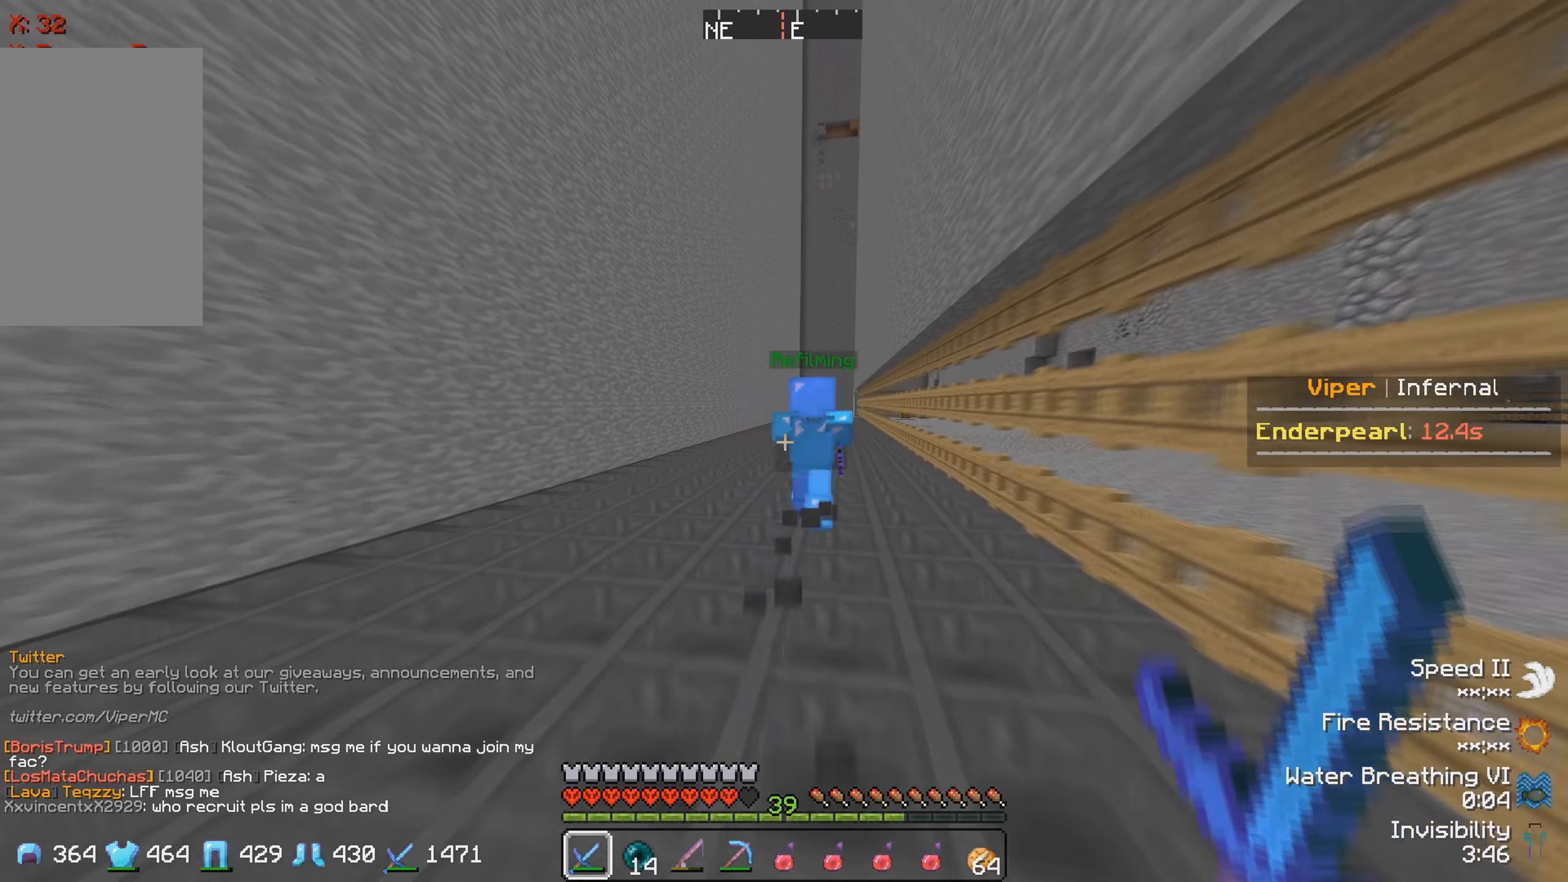
{"keys": ["w"], "events": []}
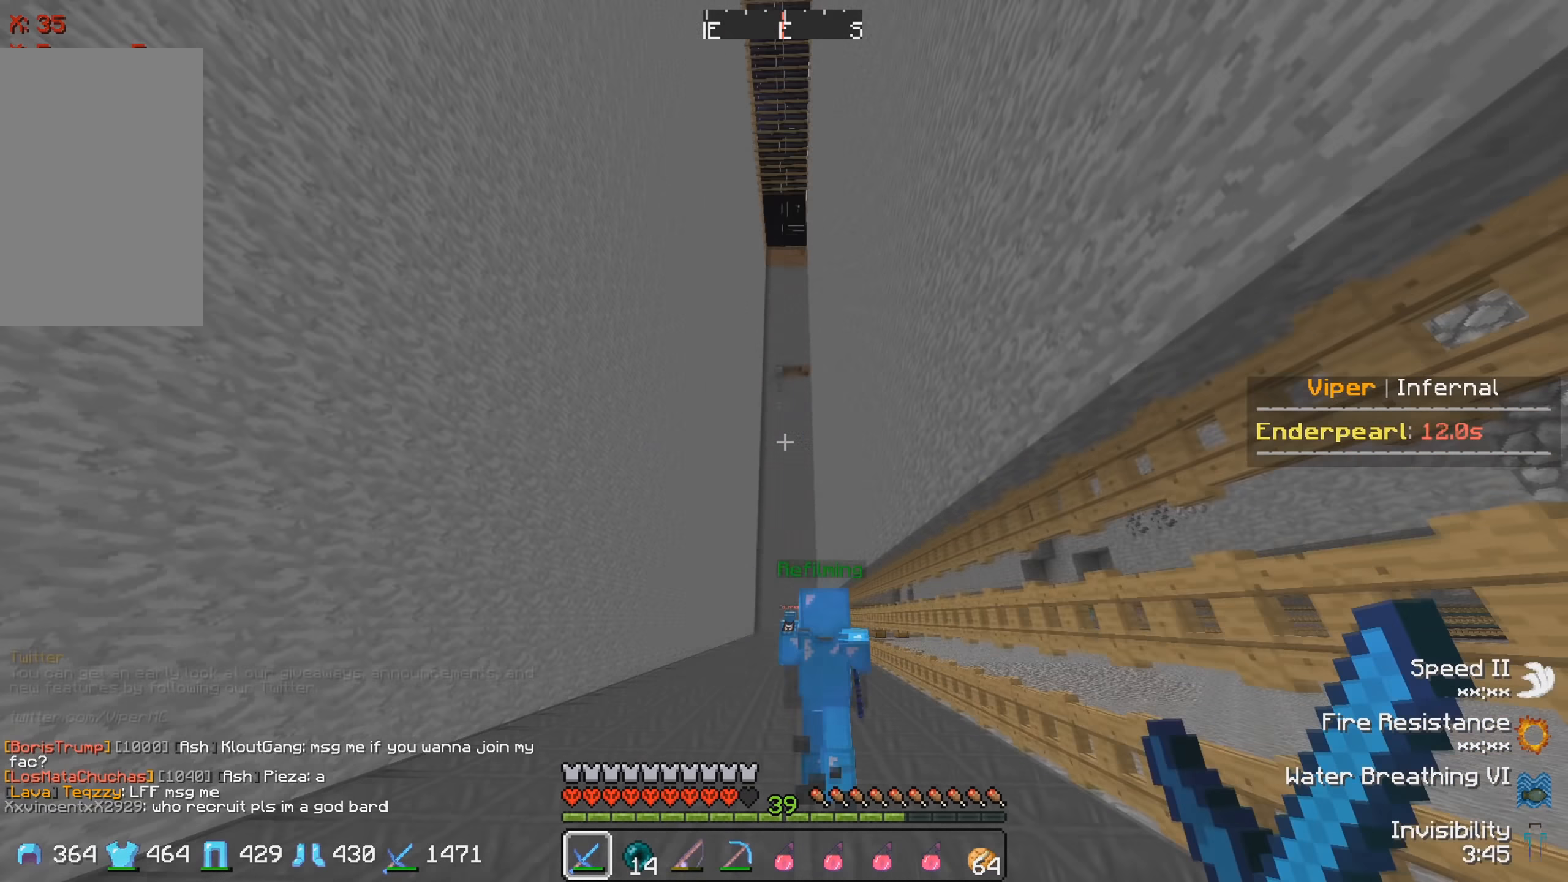
{"keys": ["w"], "events": []}
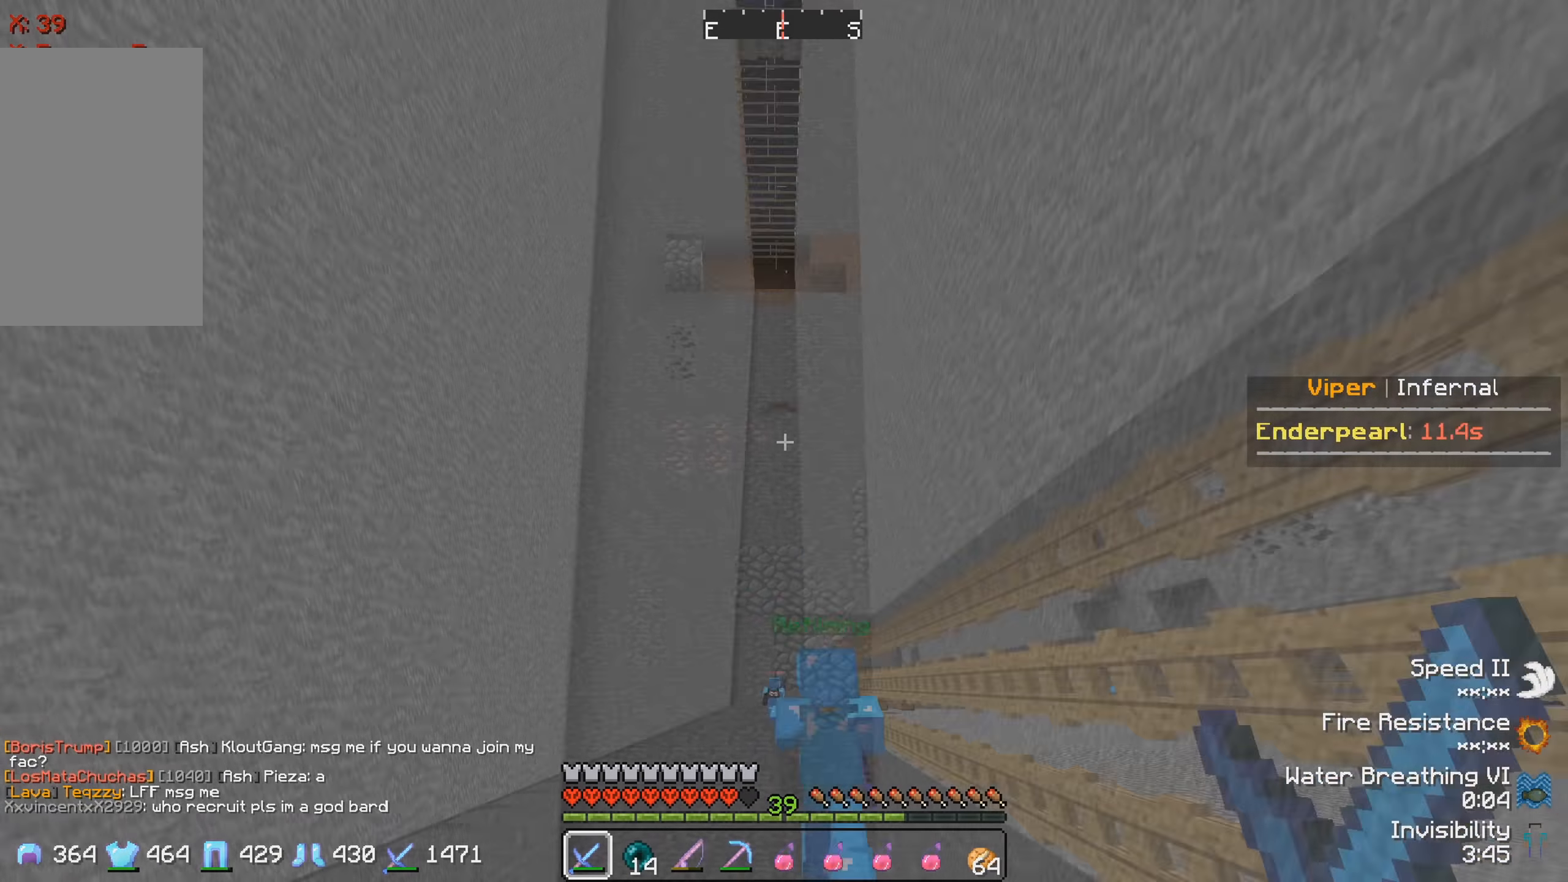
{"keys": ["w"], "events": []}
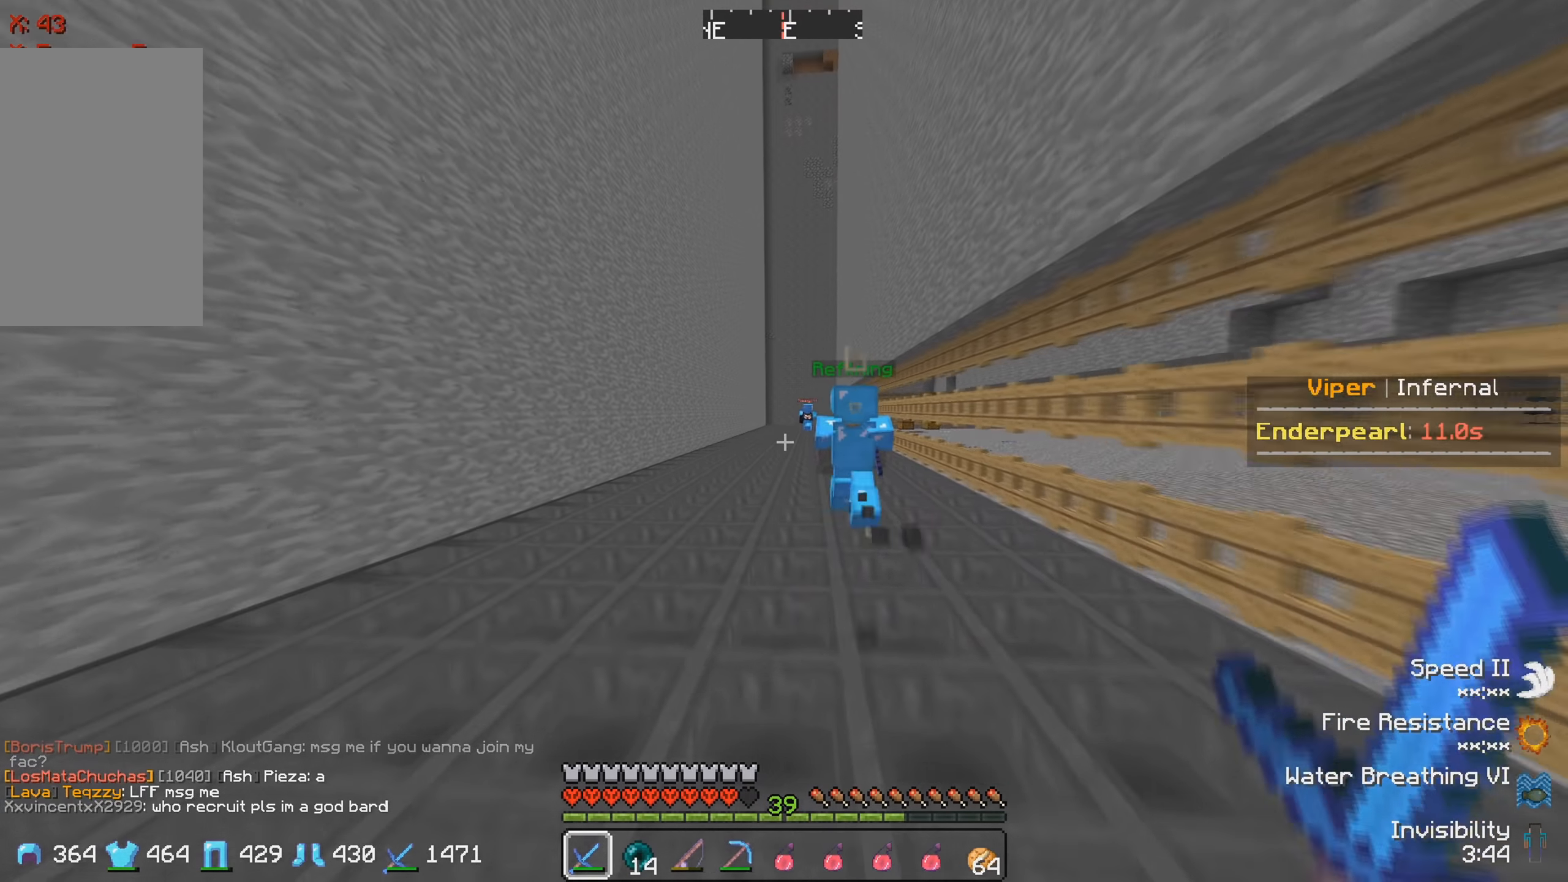
{"keys": ["w"], "events": []}
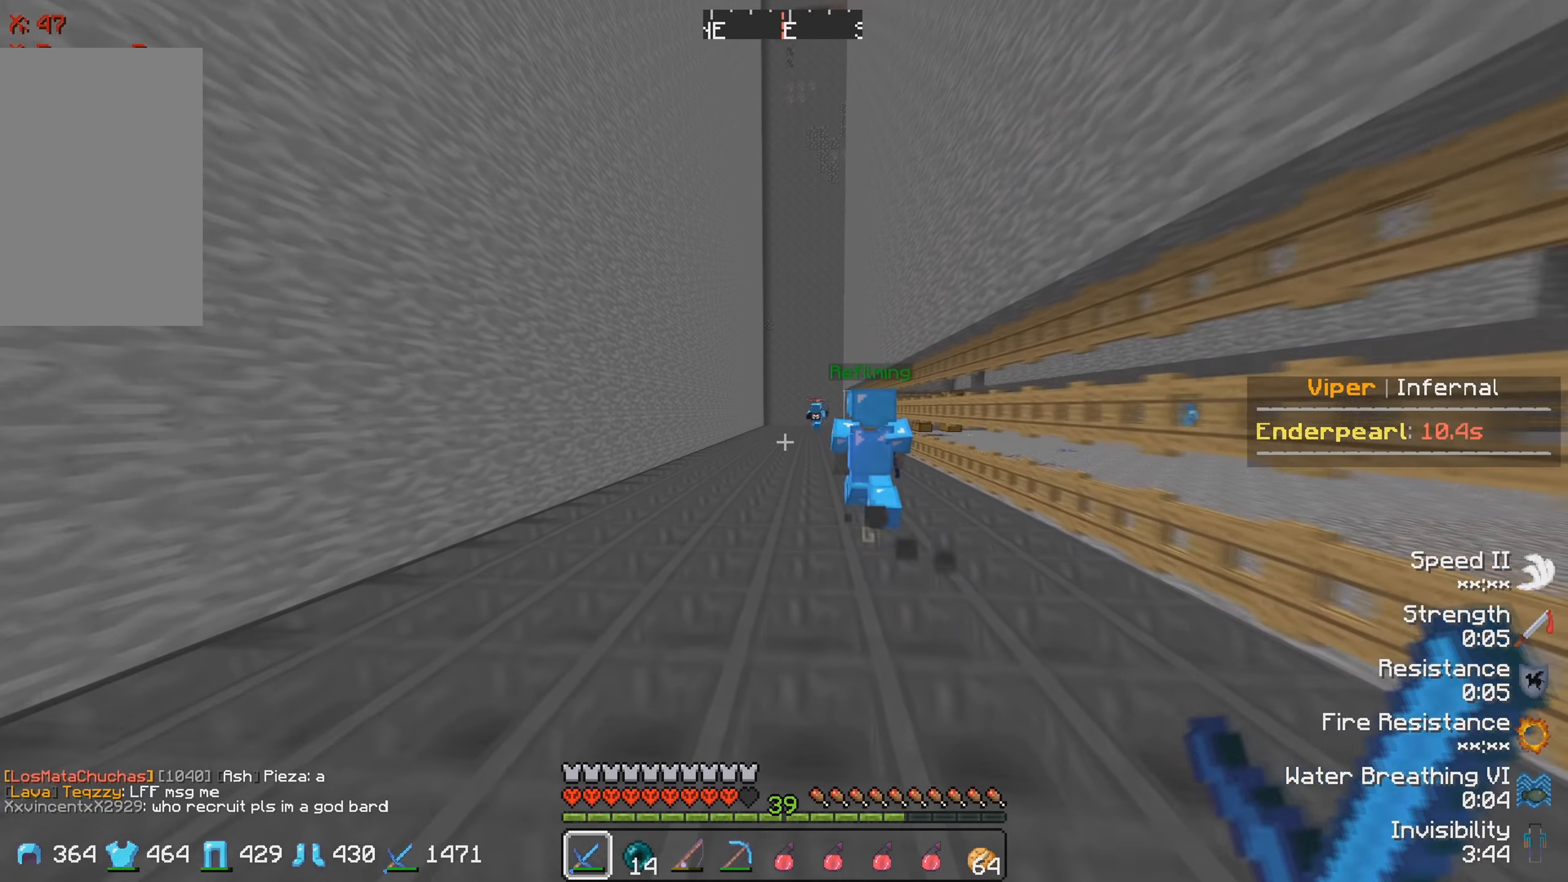
{"keys": ["w"], "events": []}
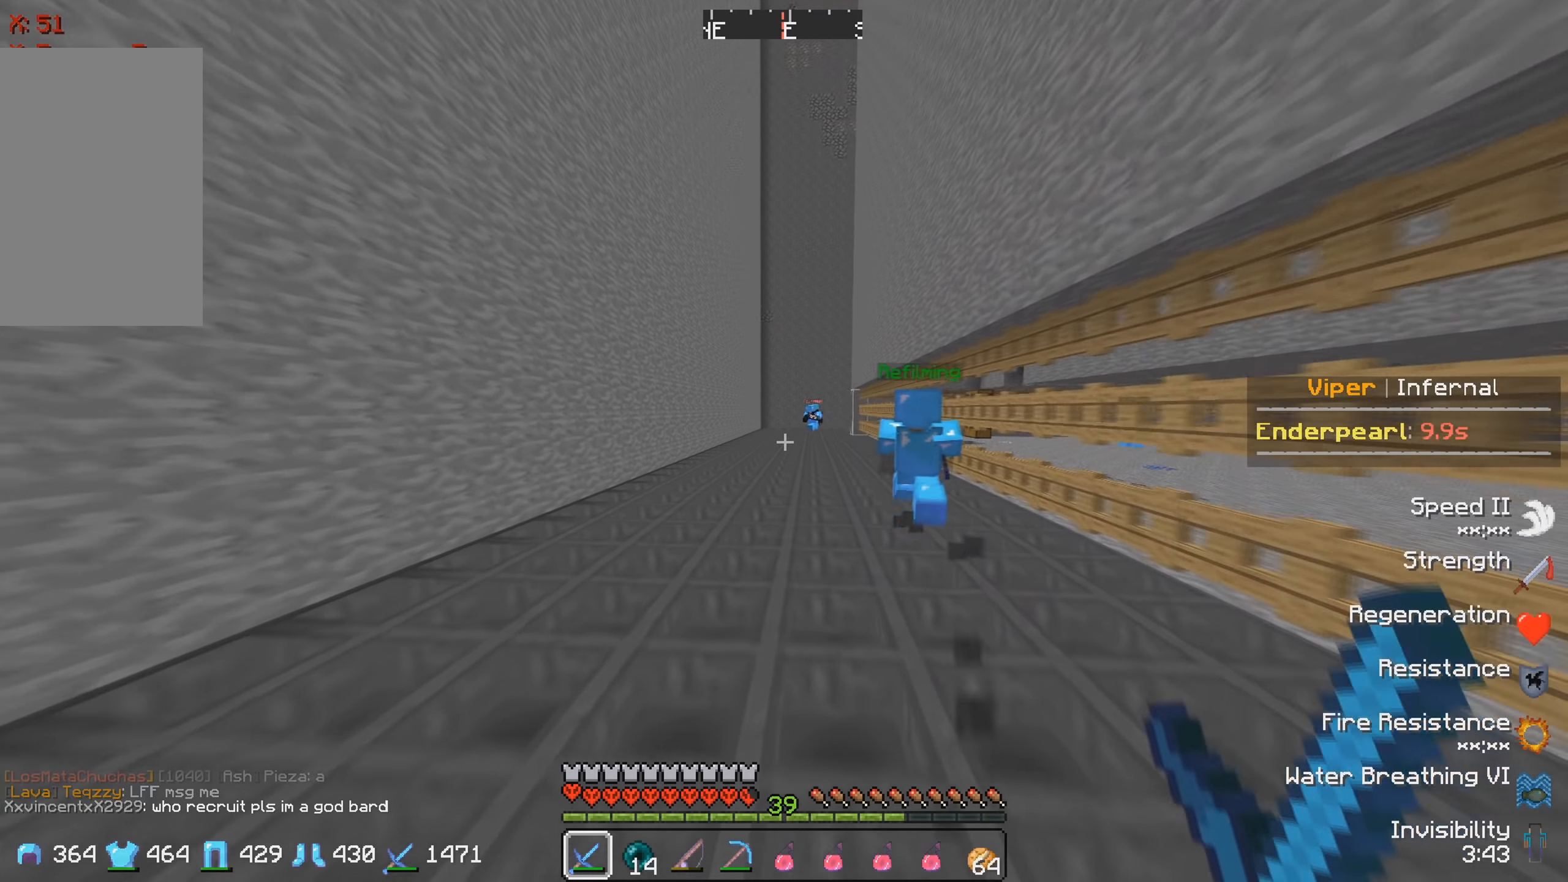
{"keys": ["d", "w"], "events": [[300, "d", "down"]]}
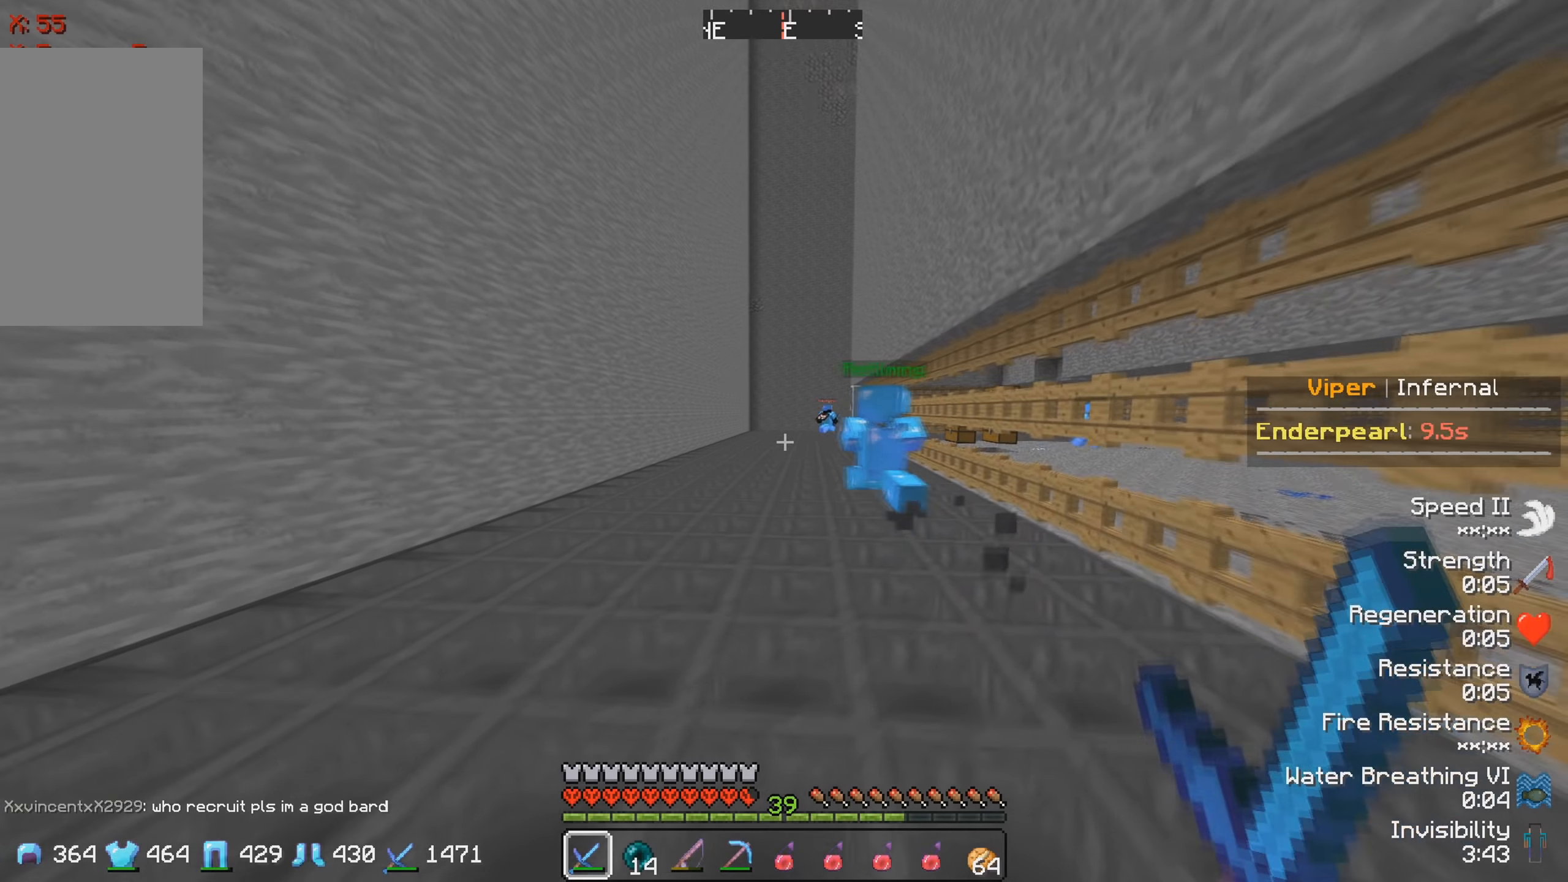
{"keys": ["w"], "events": [[84, "d", "up"]]}
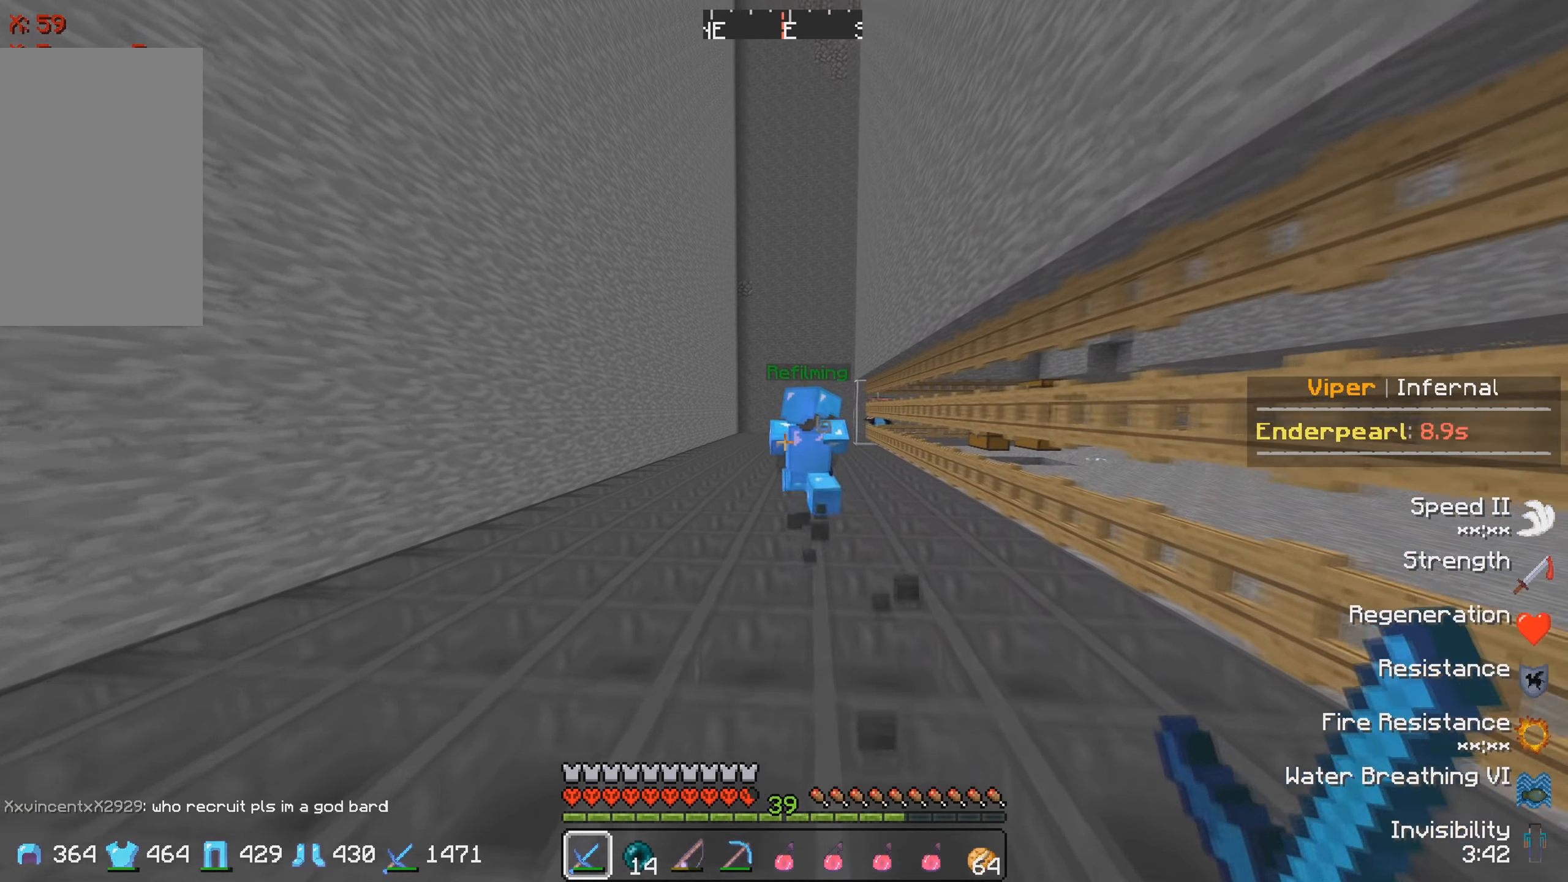
{"keys": ["w"], "events": []}
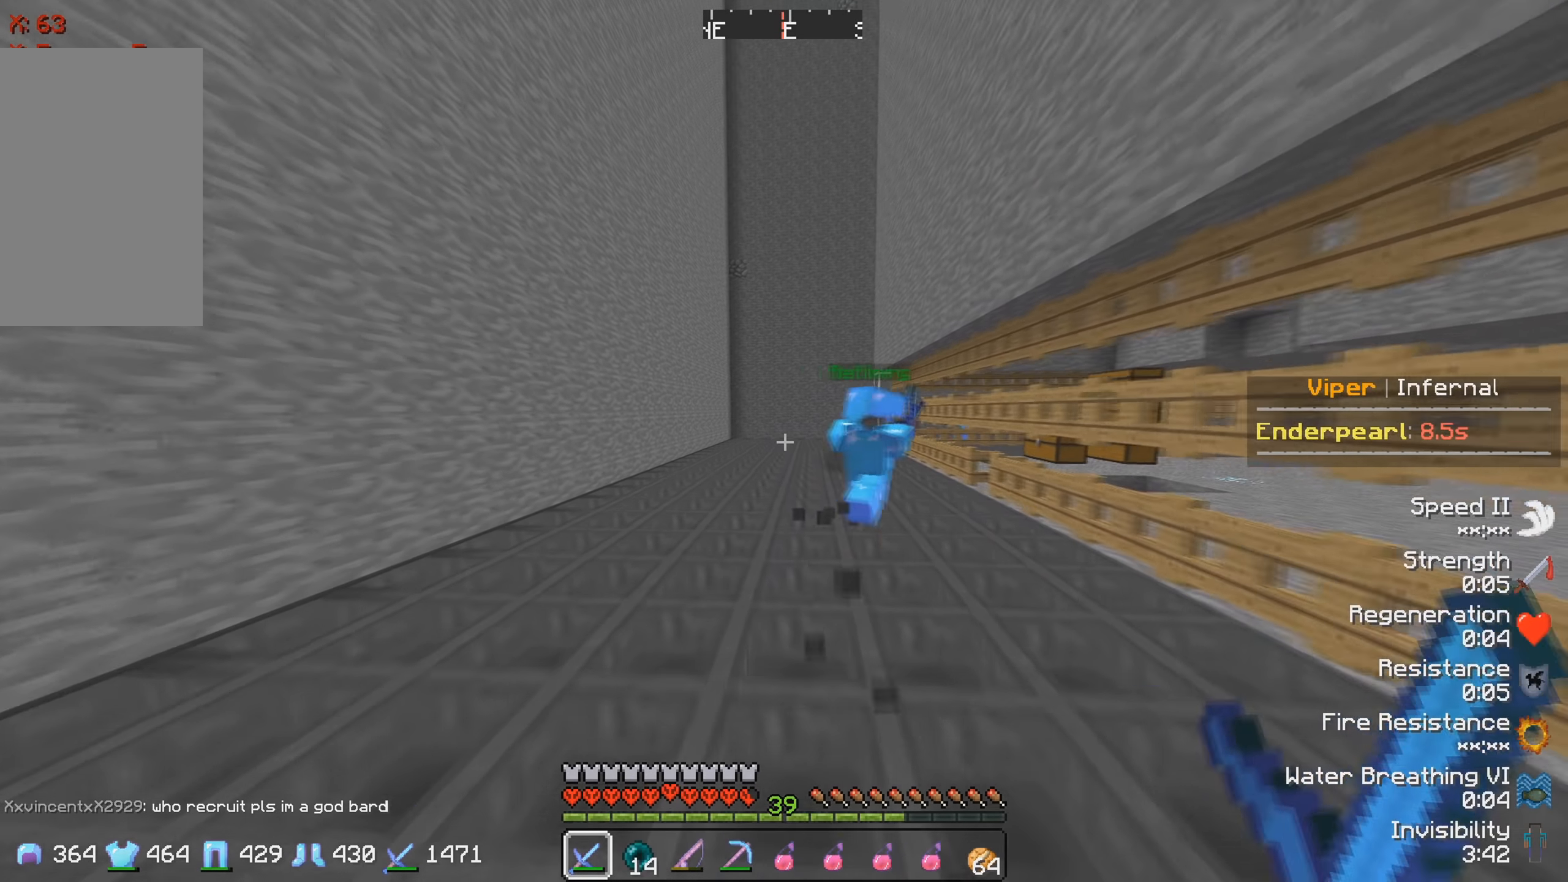
{"keys": ["w"], "events": [[217, "d", "down"], [300, "d", "up"]]}
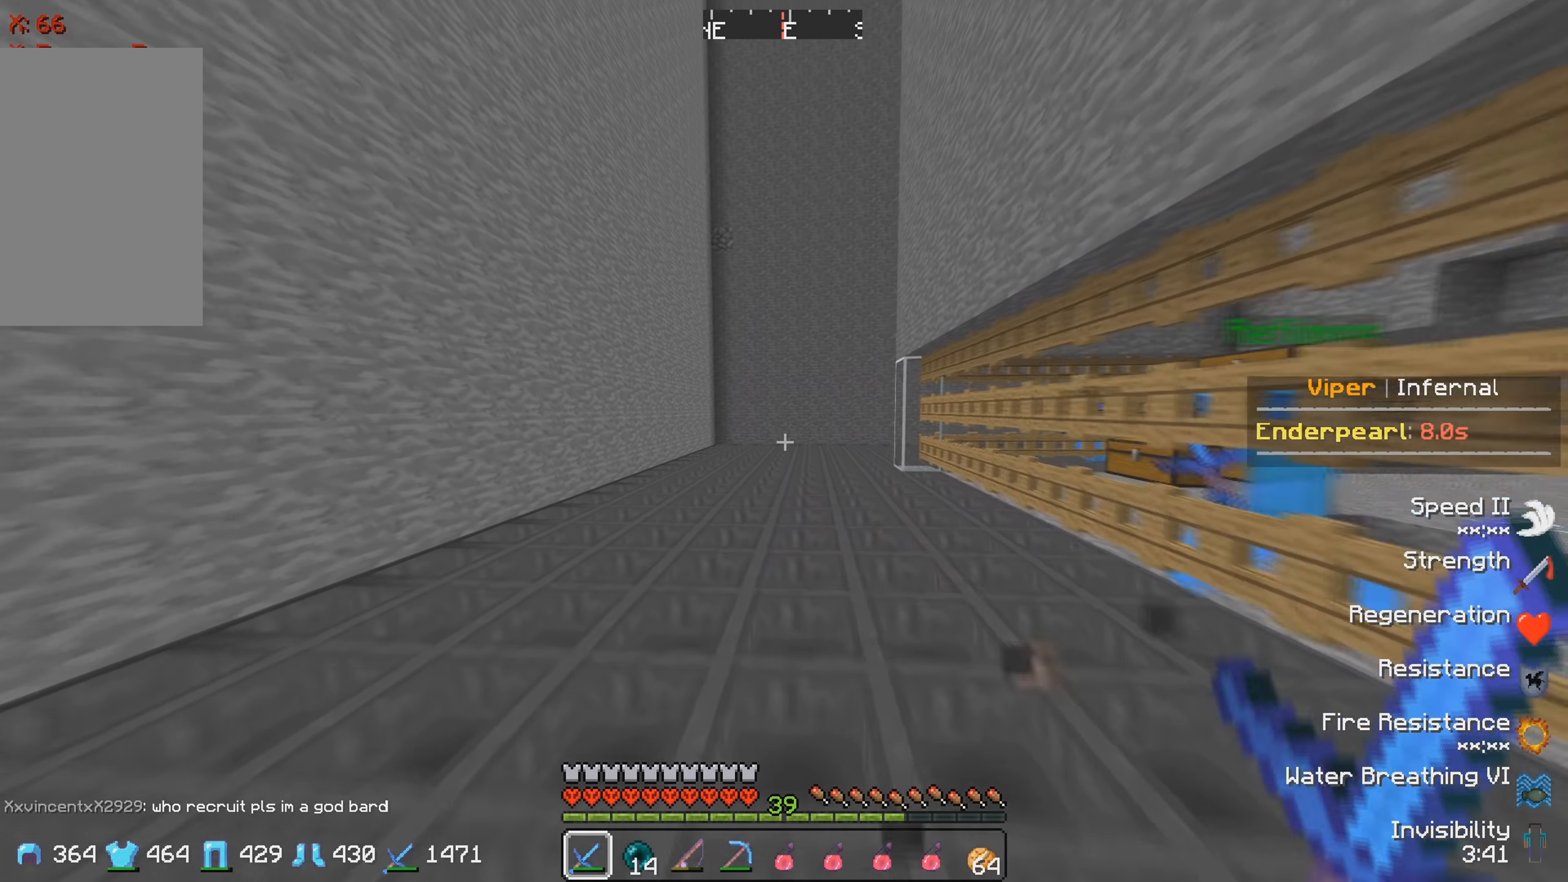
{"keys": ["w"], "events": [[250, "d", "down"], [467, "d", "up"]]}
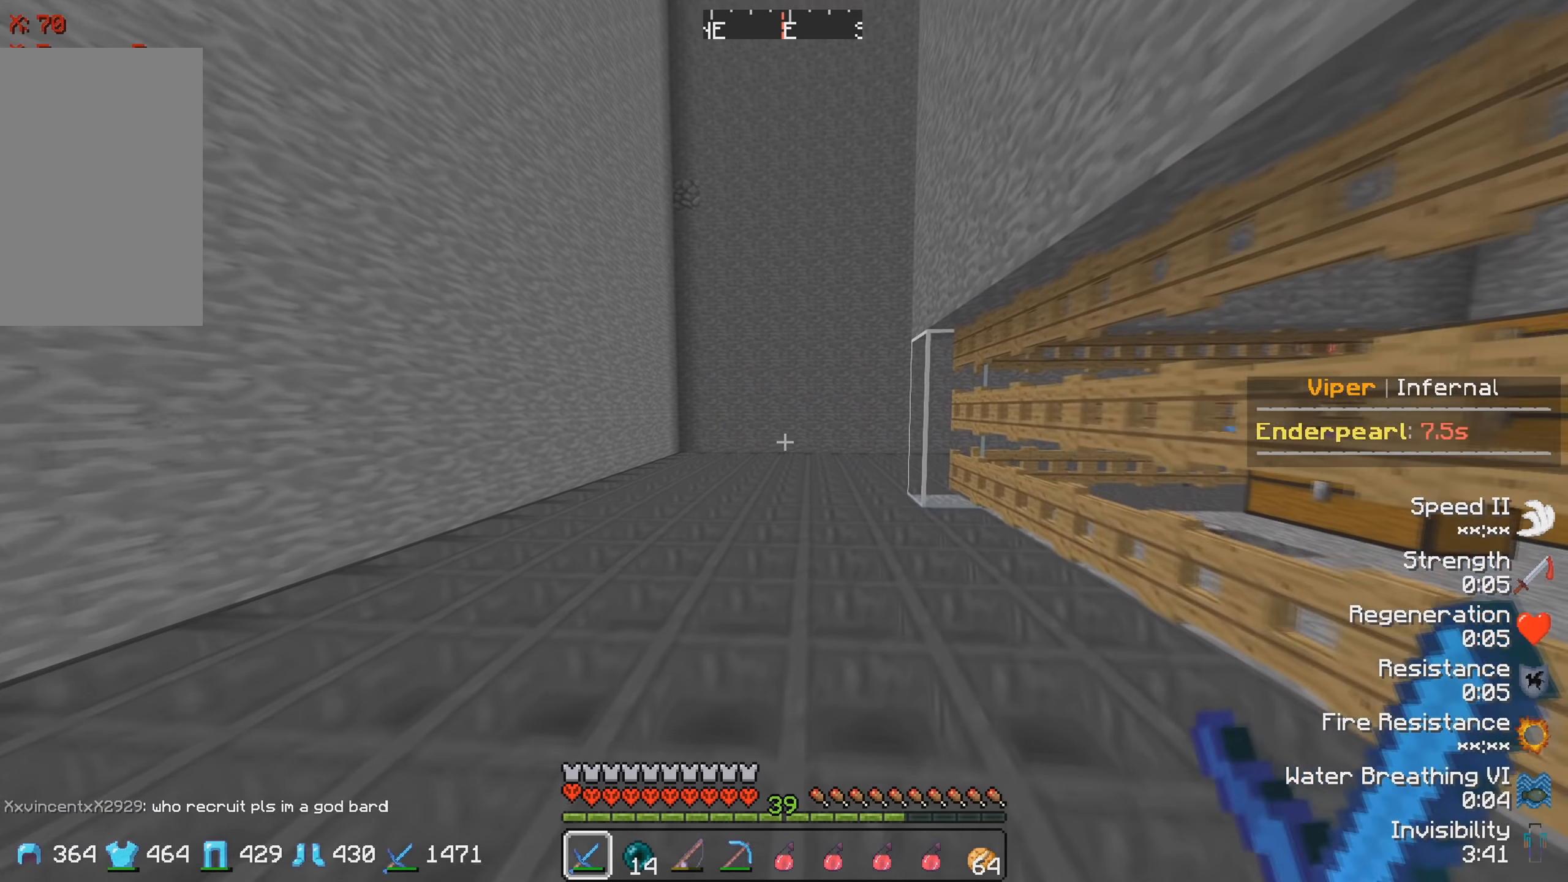
{"keys": ["w"], "events": []}
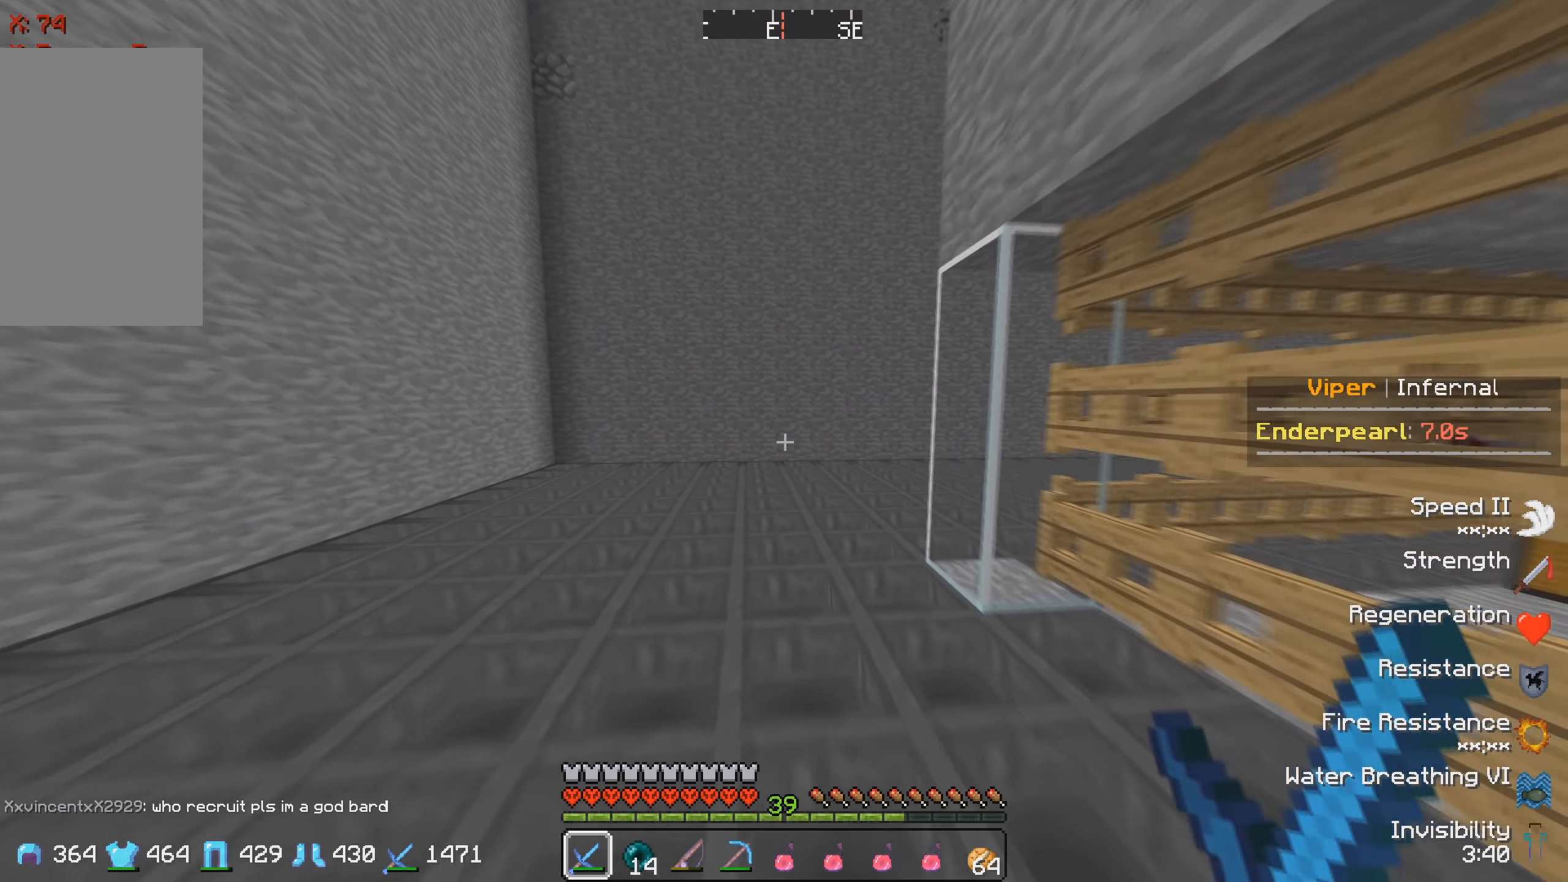
{"keys": ["w"], "events": []}
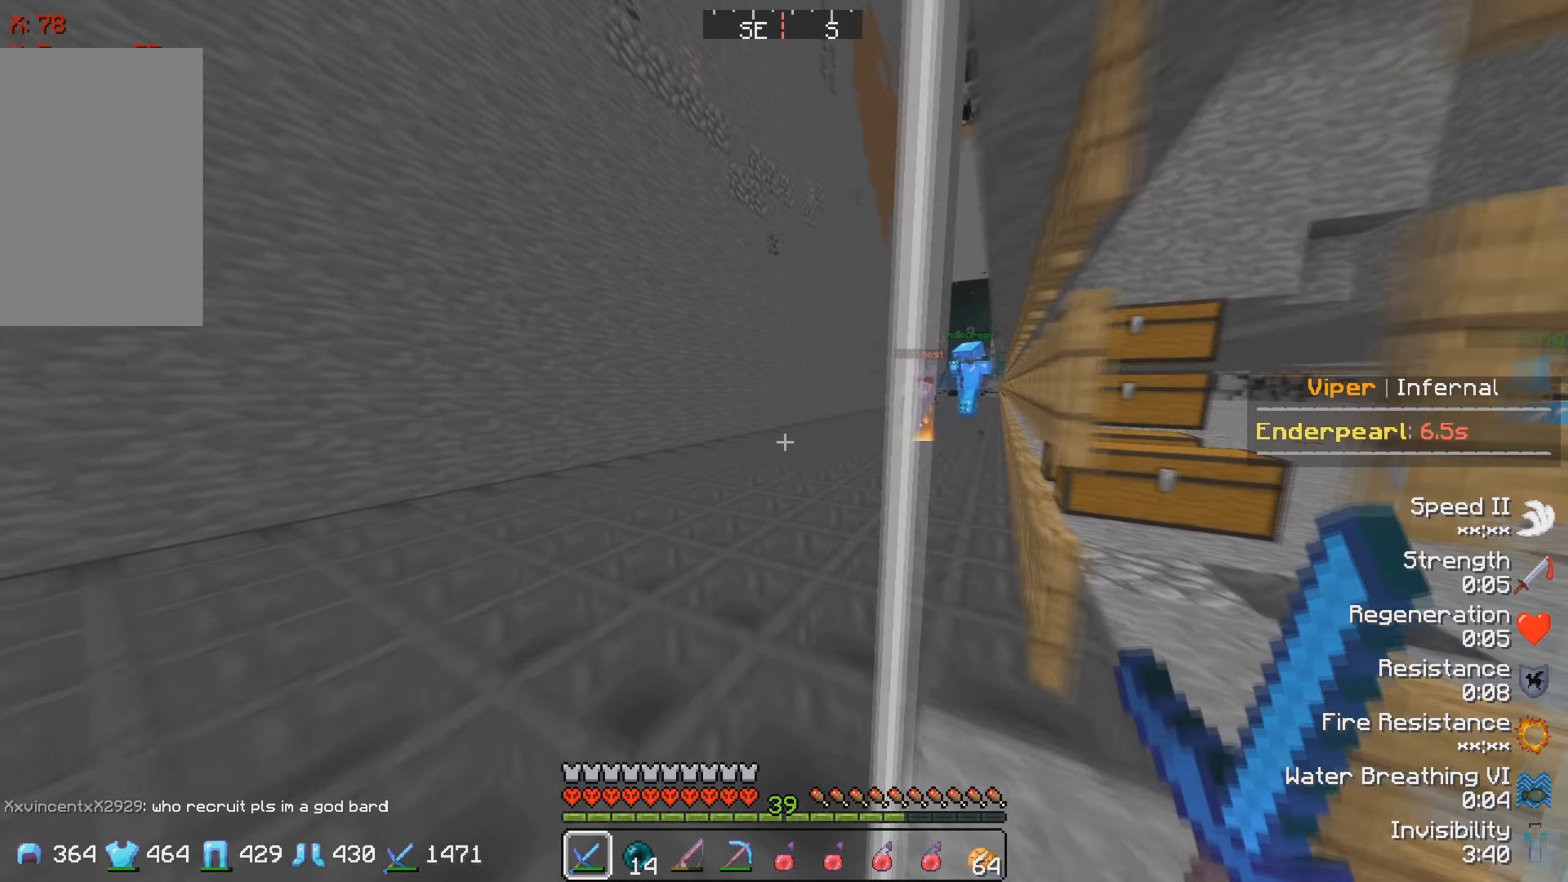
{"keys": ["w"], "events": []}
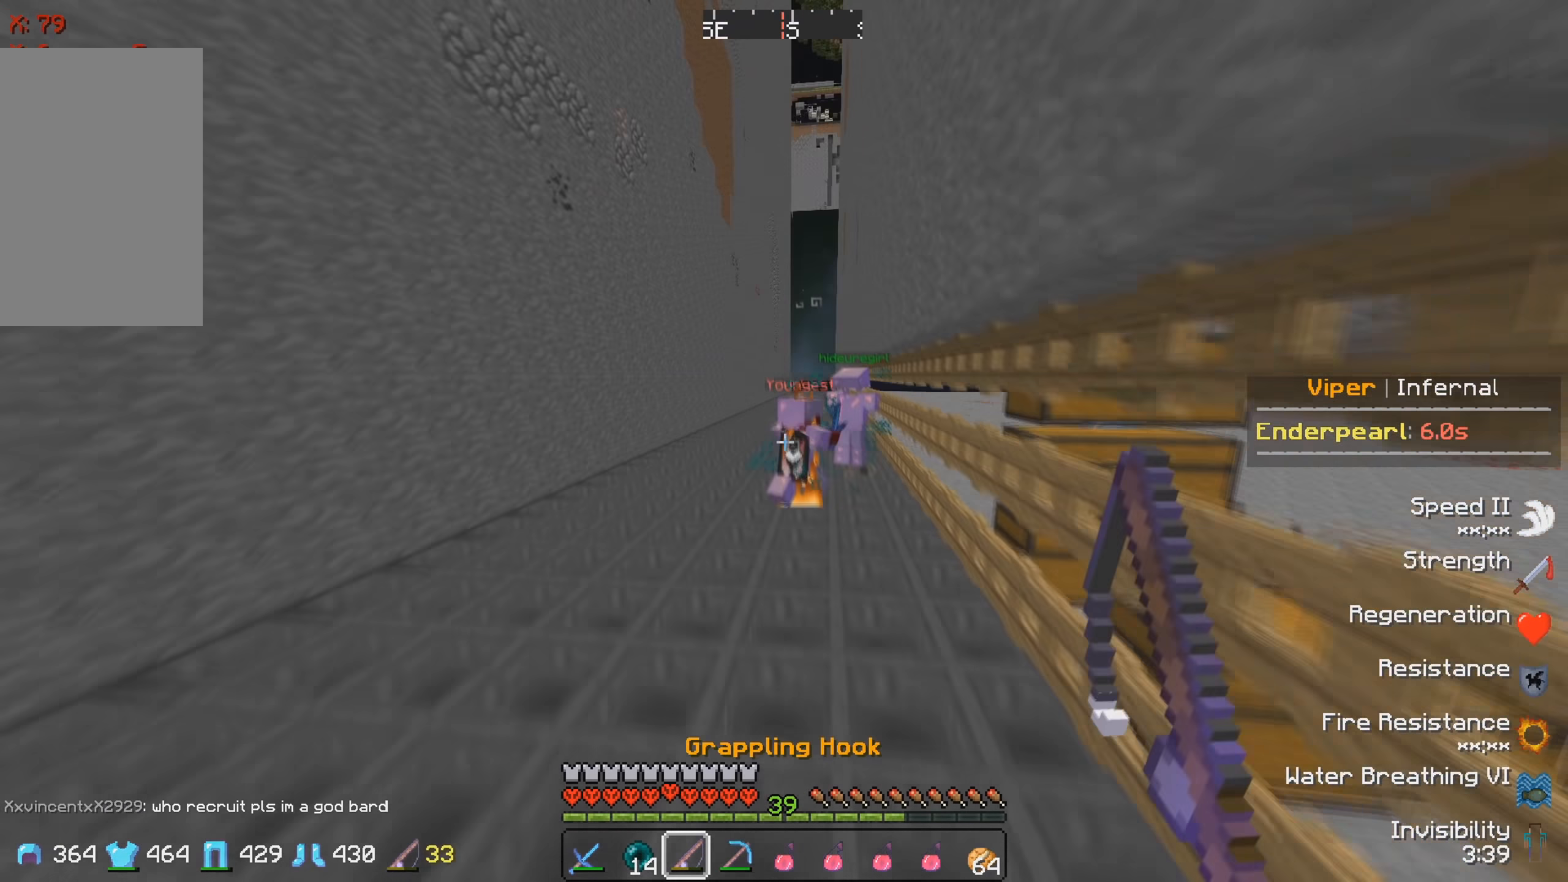
{"keys": ["w"], "events": []}
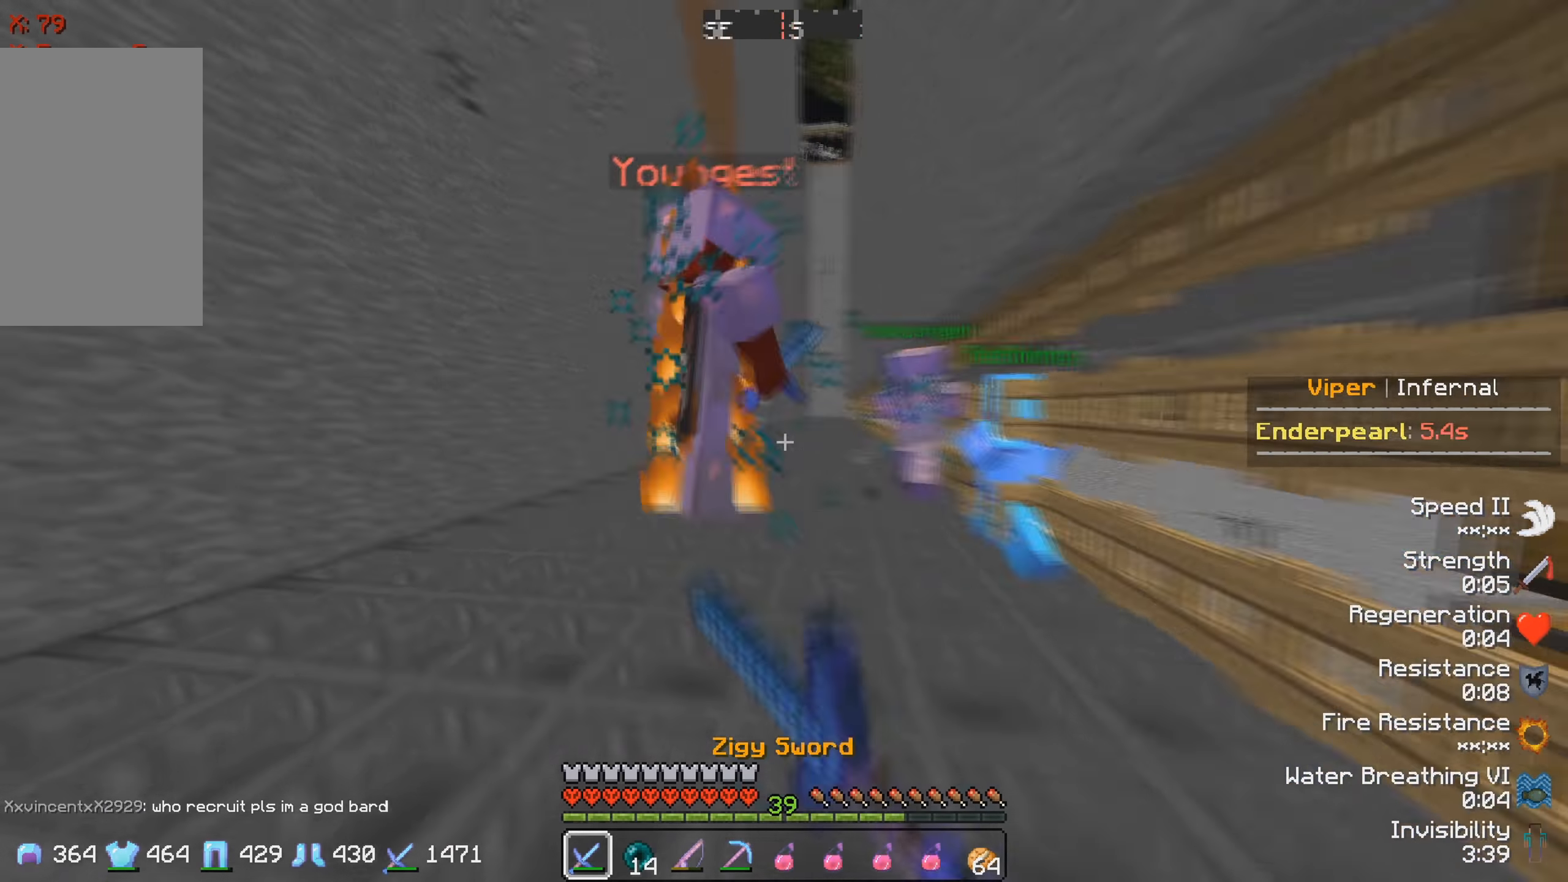
{"keys": ["a", "w"], "events": [[100, "d", "down"], [267, "w", "up"], [300, "d", "up"], [384, "a", "down"], [417, "w", "down"]]}
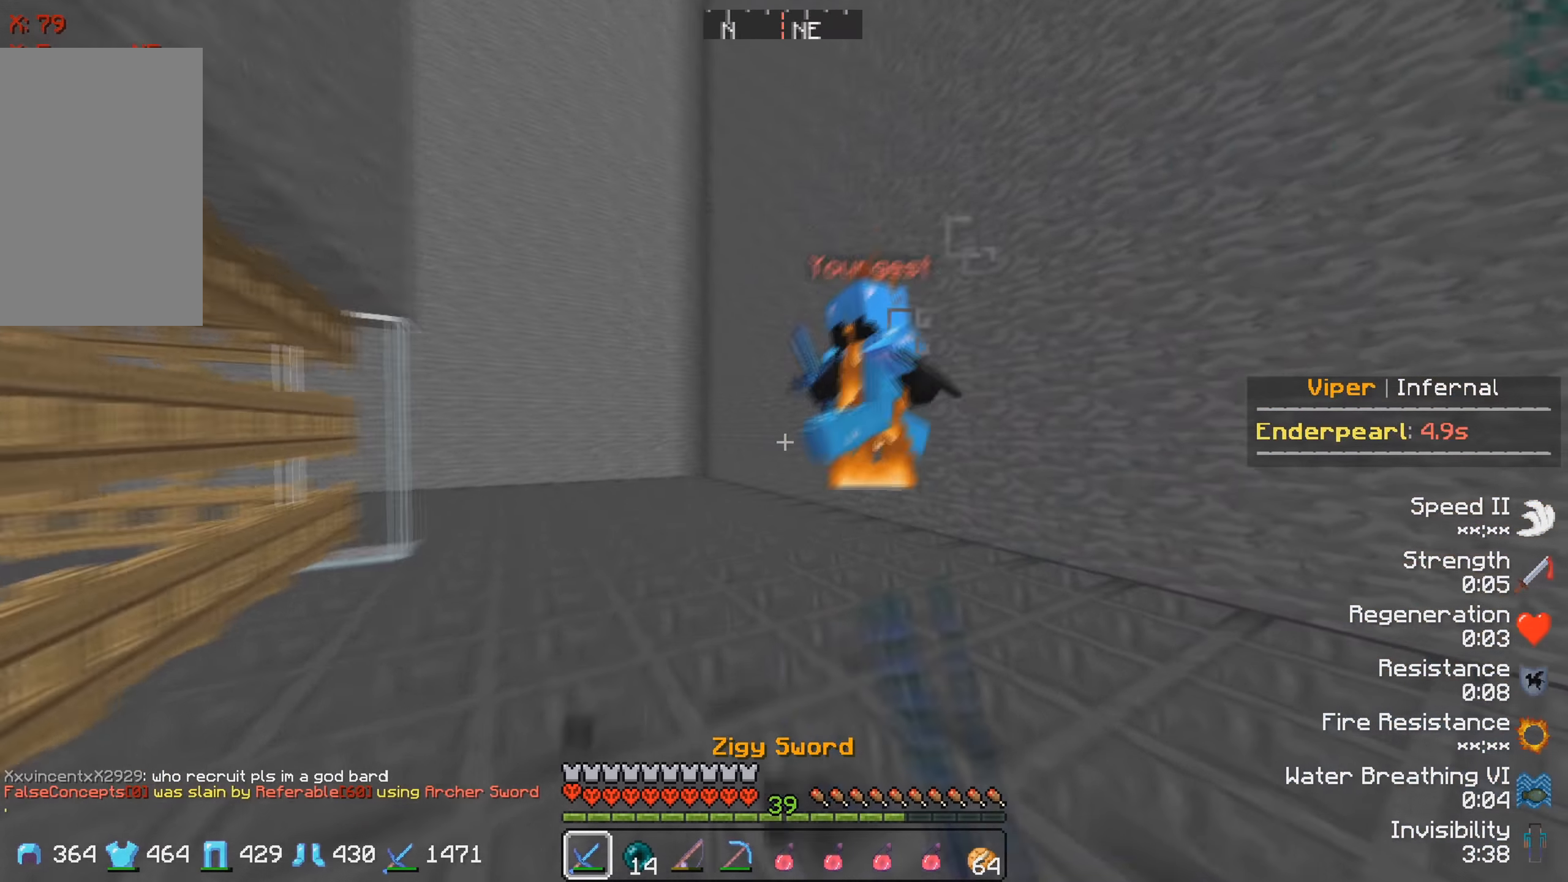
{"keys": ["a", "w"], "events": [[34, "a", "up"], [267, "a", "down"]]}
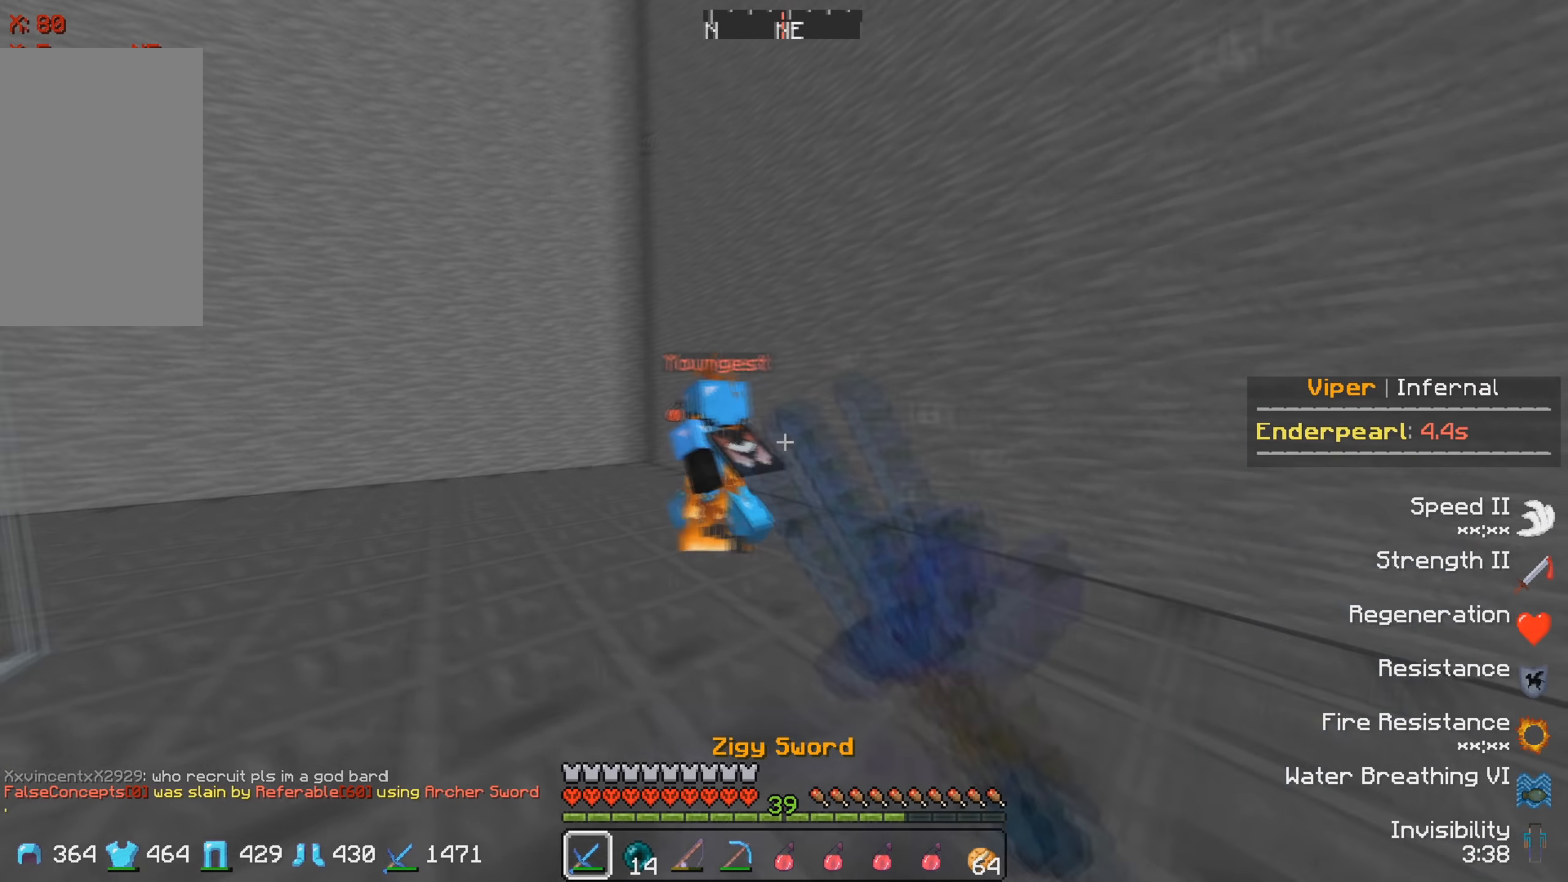
{"keys": ["a", "w"], "events": [[317, "a", "up"], [467, "a", "down"]]}
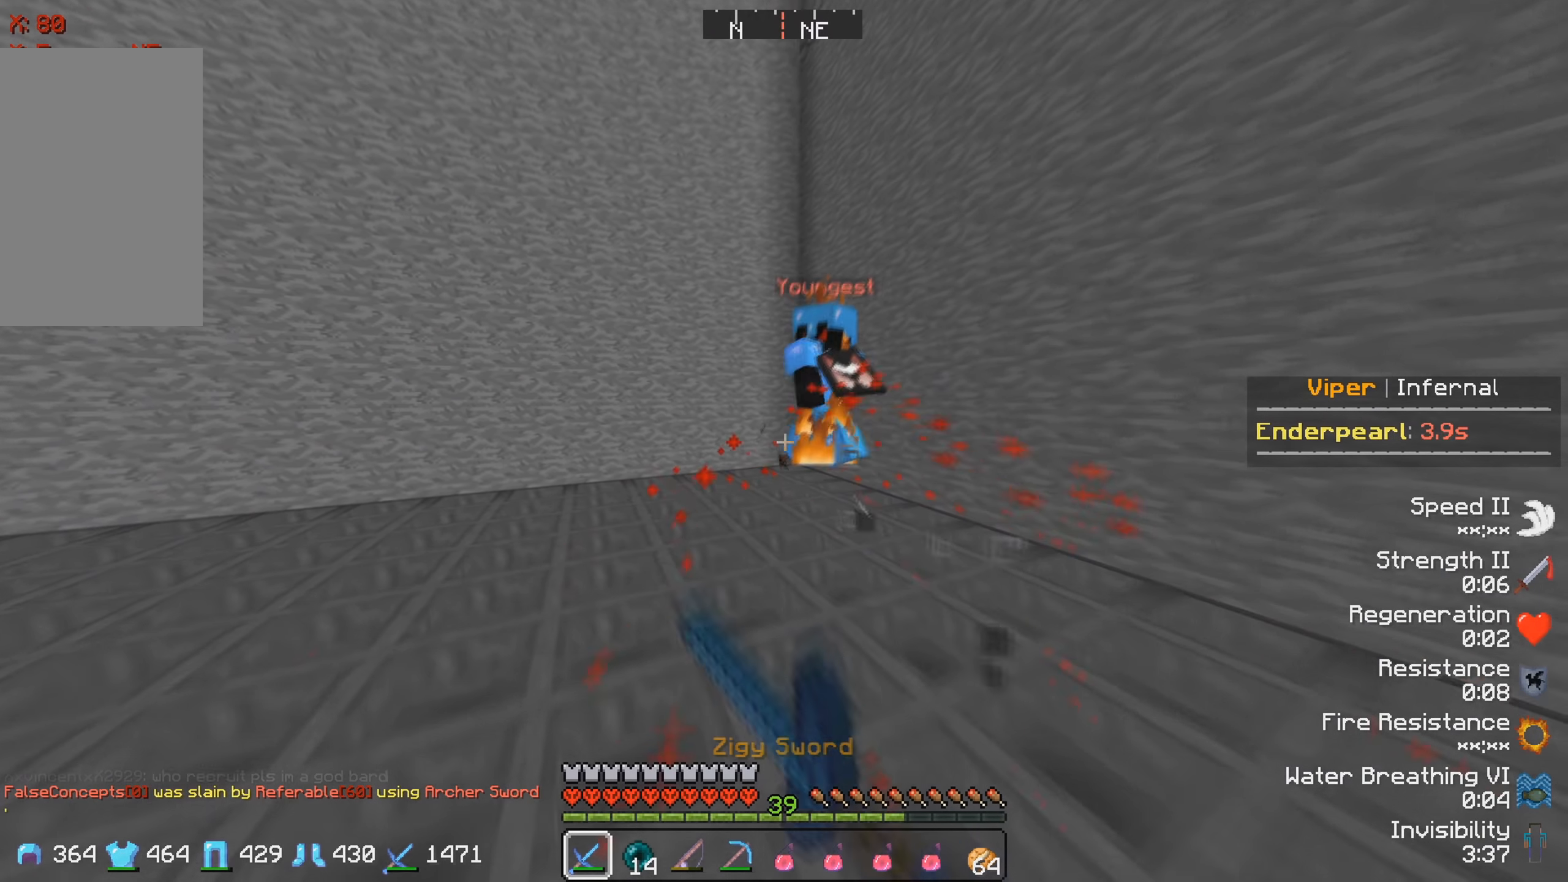
{"keys": ["w"], "events": [[250, "a", "up"]]}
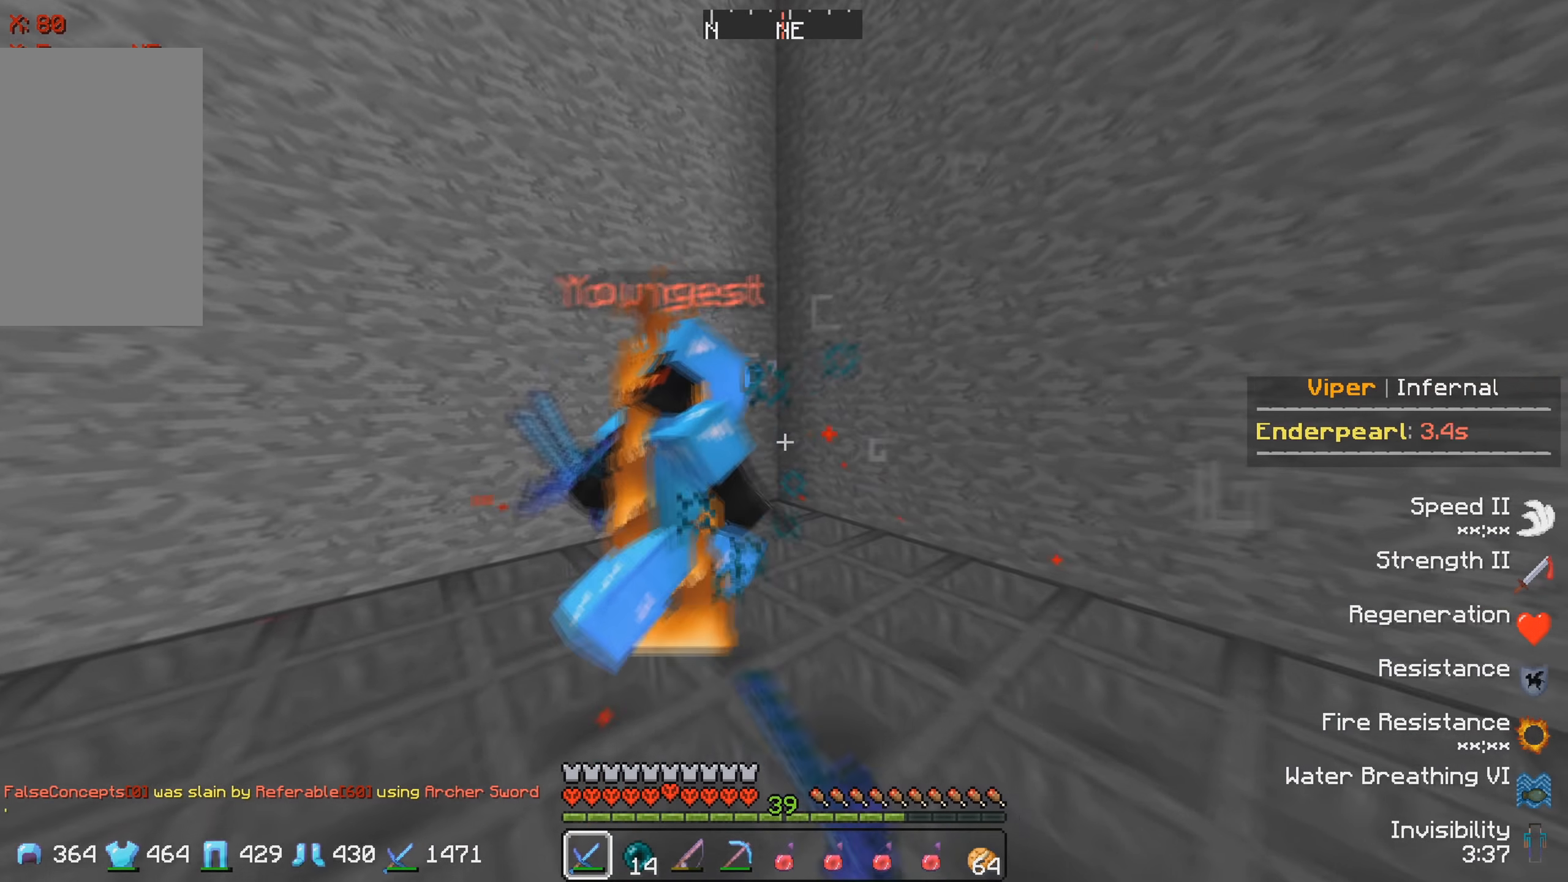
{"keys": ["a", "w"], "events": [[67, "a", "down"], [217, "w", "up"], [467, "w", "down"]]}
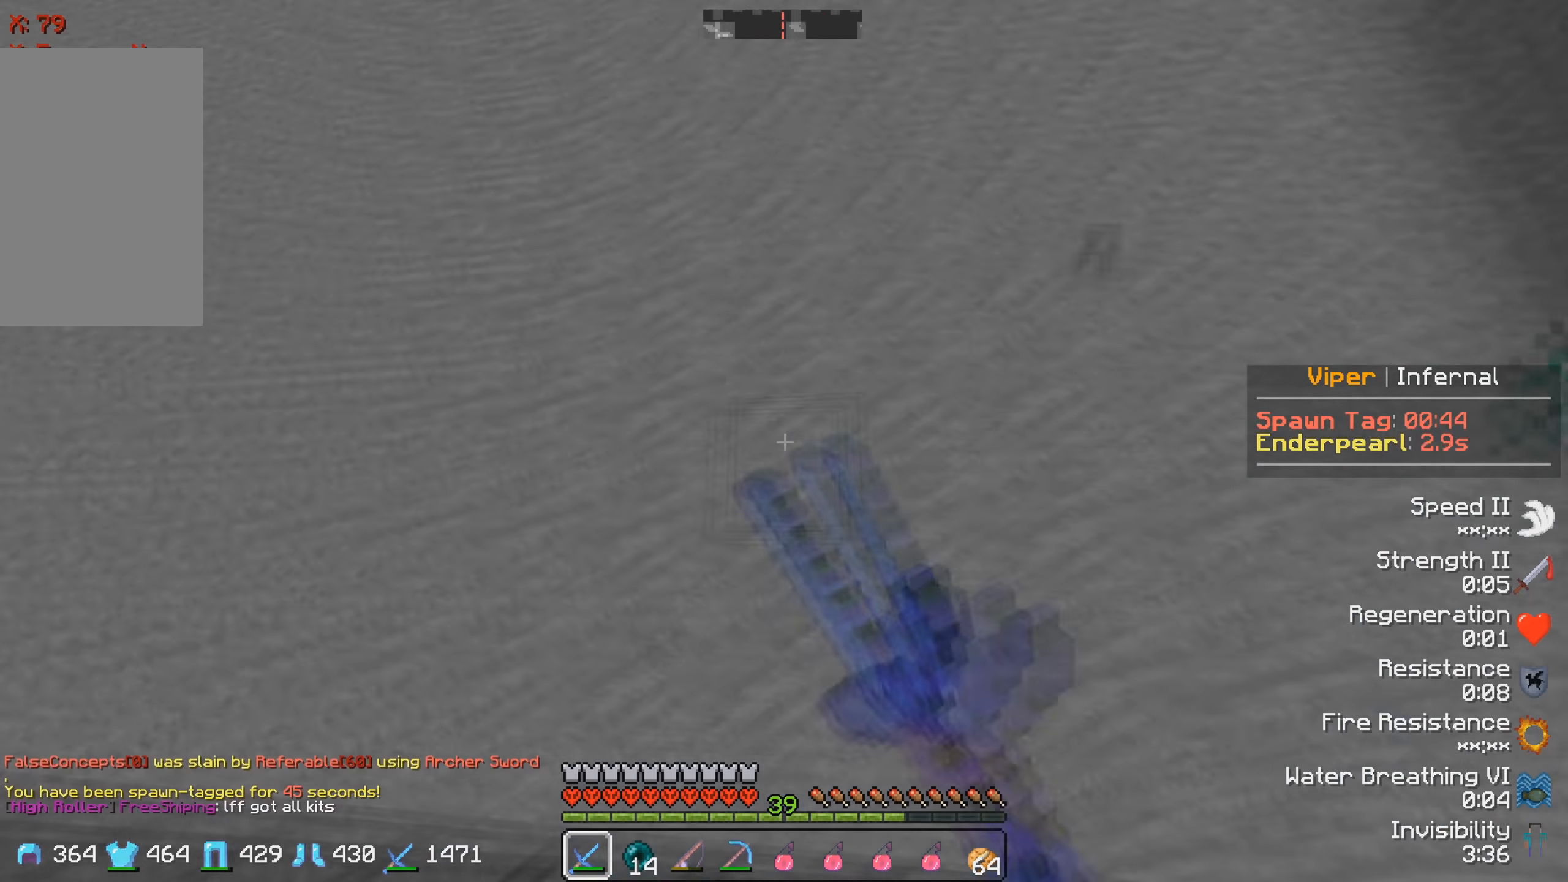
{"keys": ["w"], "events": [[450, "a", "up"]]}
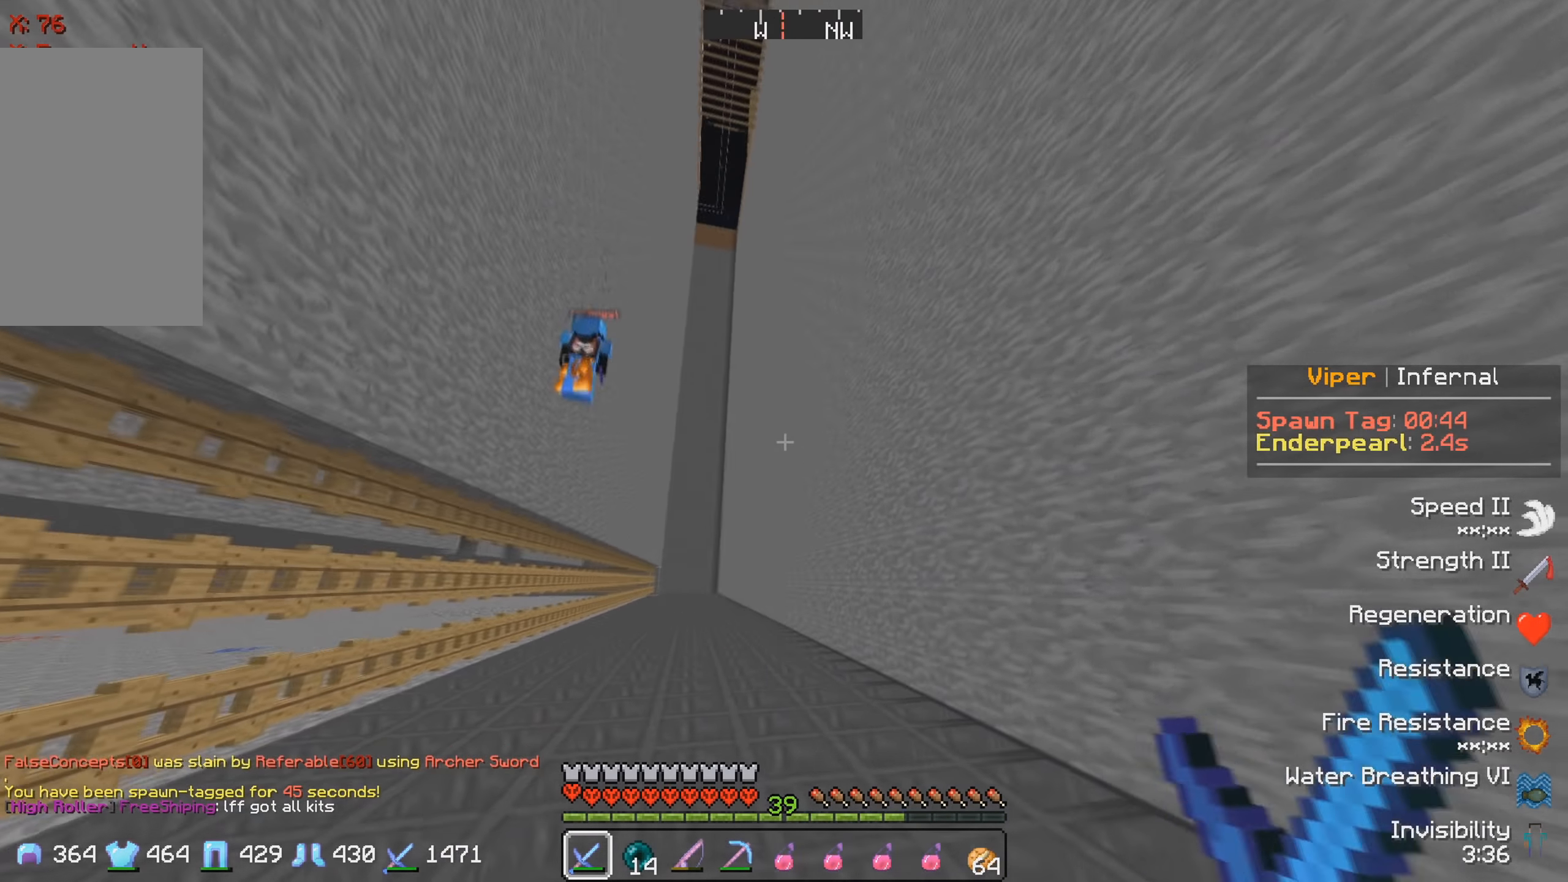
{"keys": ["w"], "events": []}
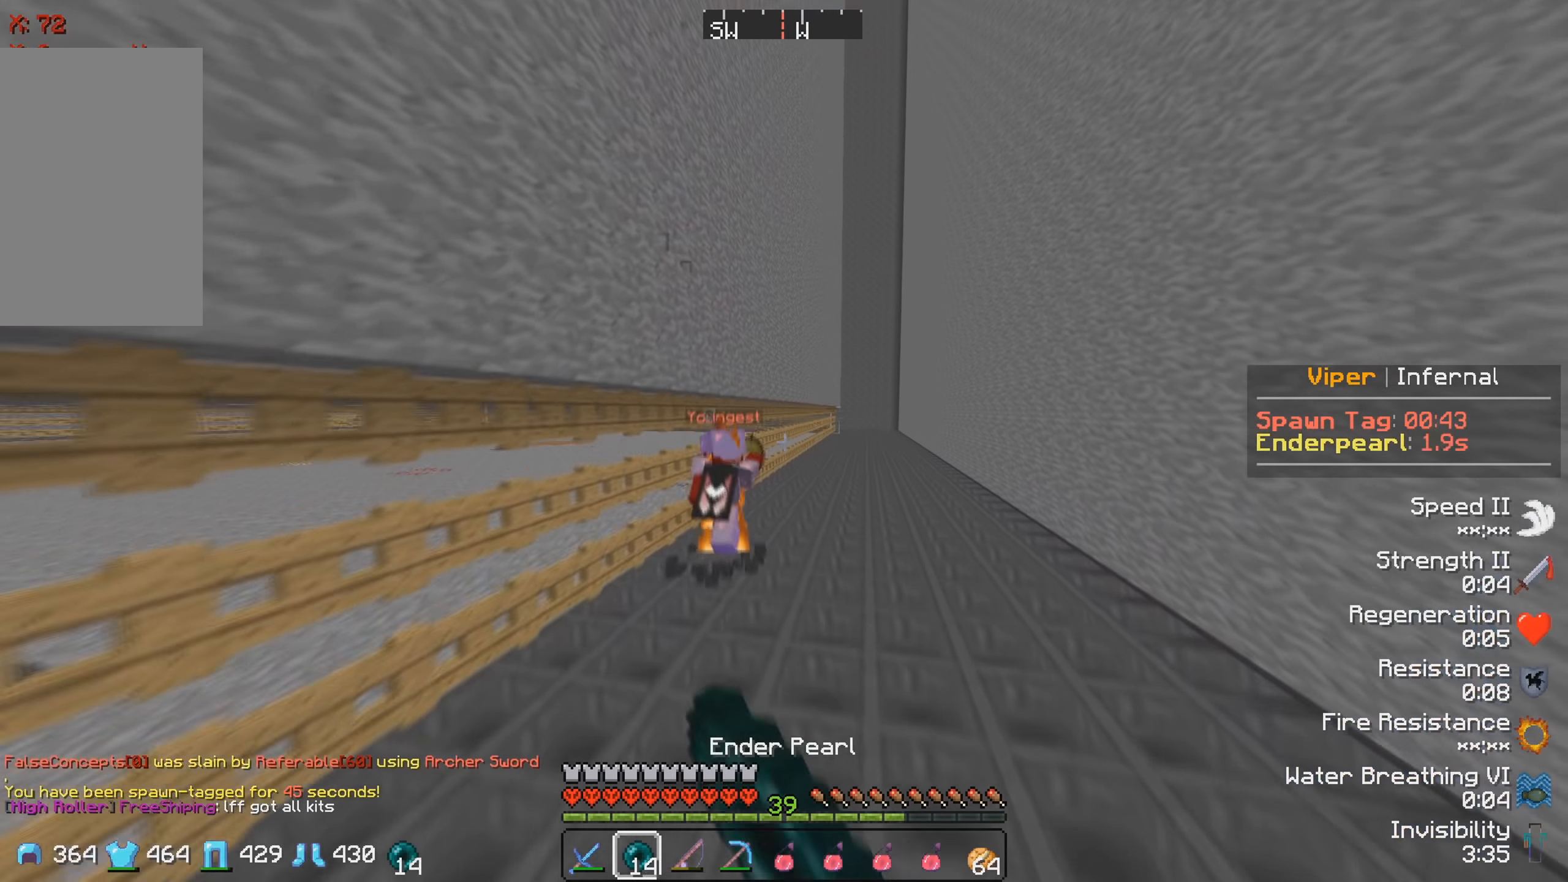
{"keys": [], "events": [[450, "w", "up"]]}
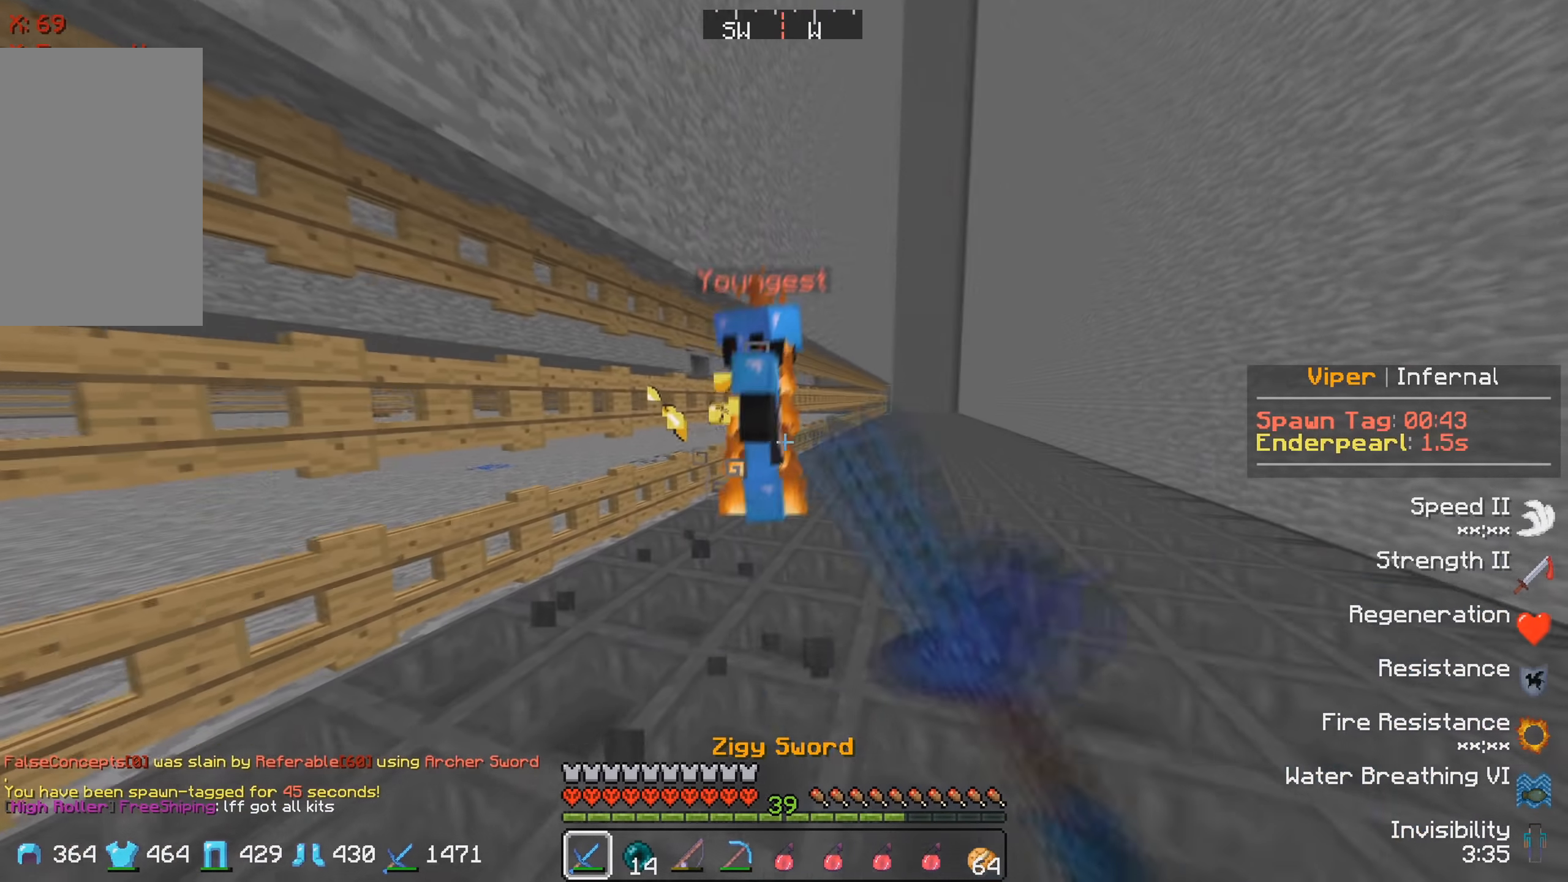
{"keys": ["d", "w"], "events": [[50, "d", "down"], [84, "w", "down"]]}
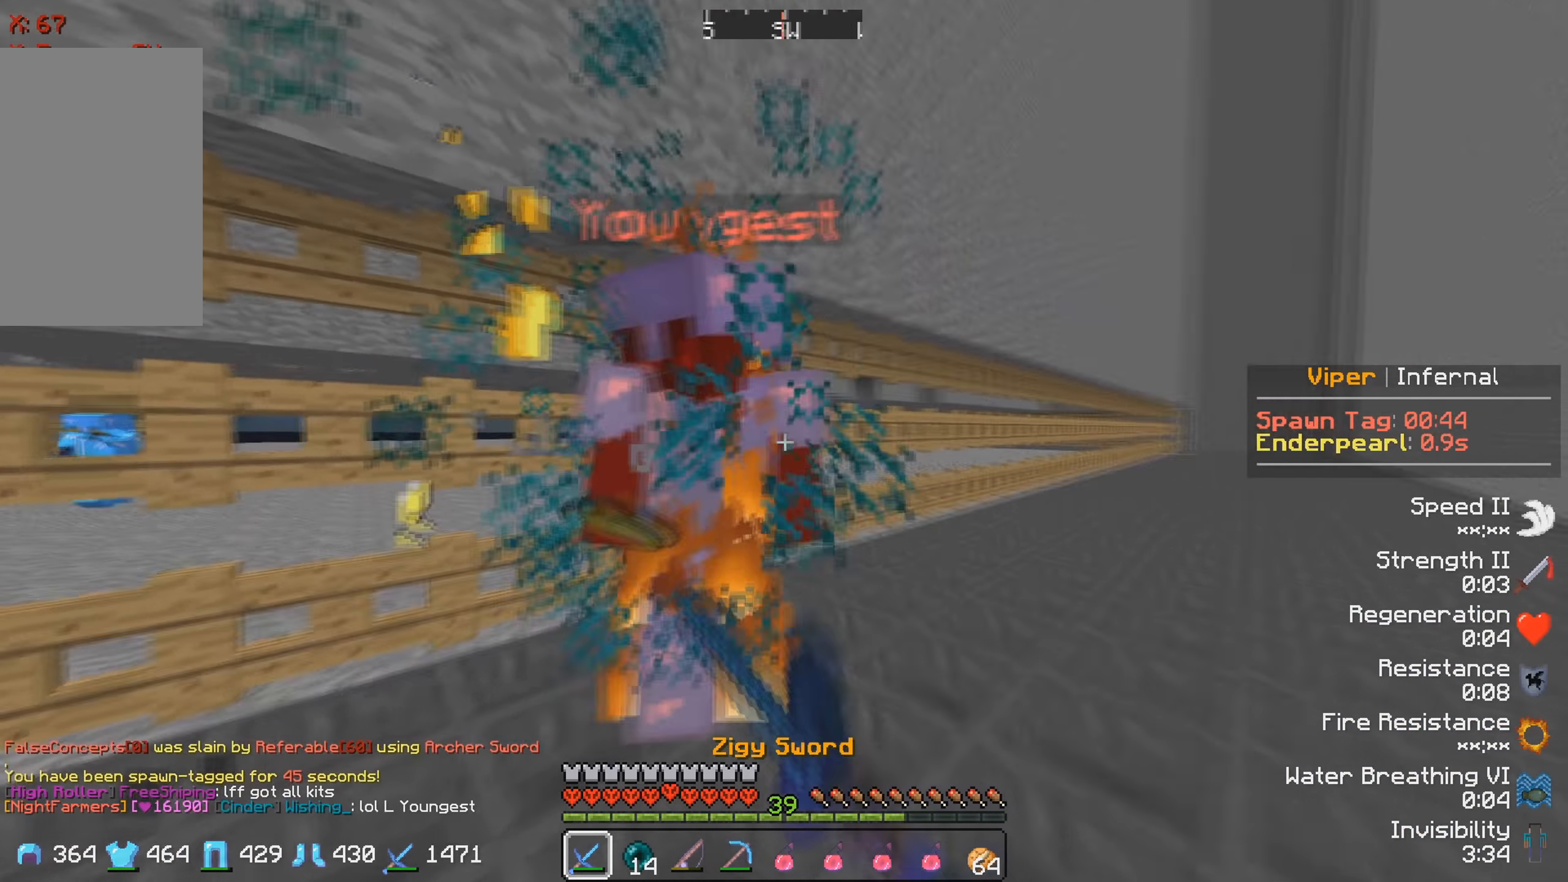
{"keys": ["d", "w"], "events": []}
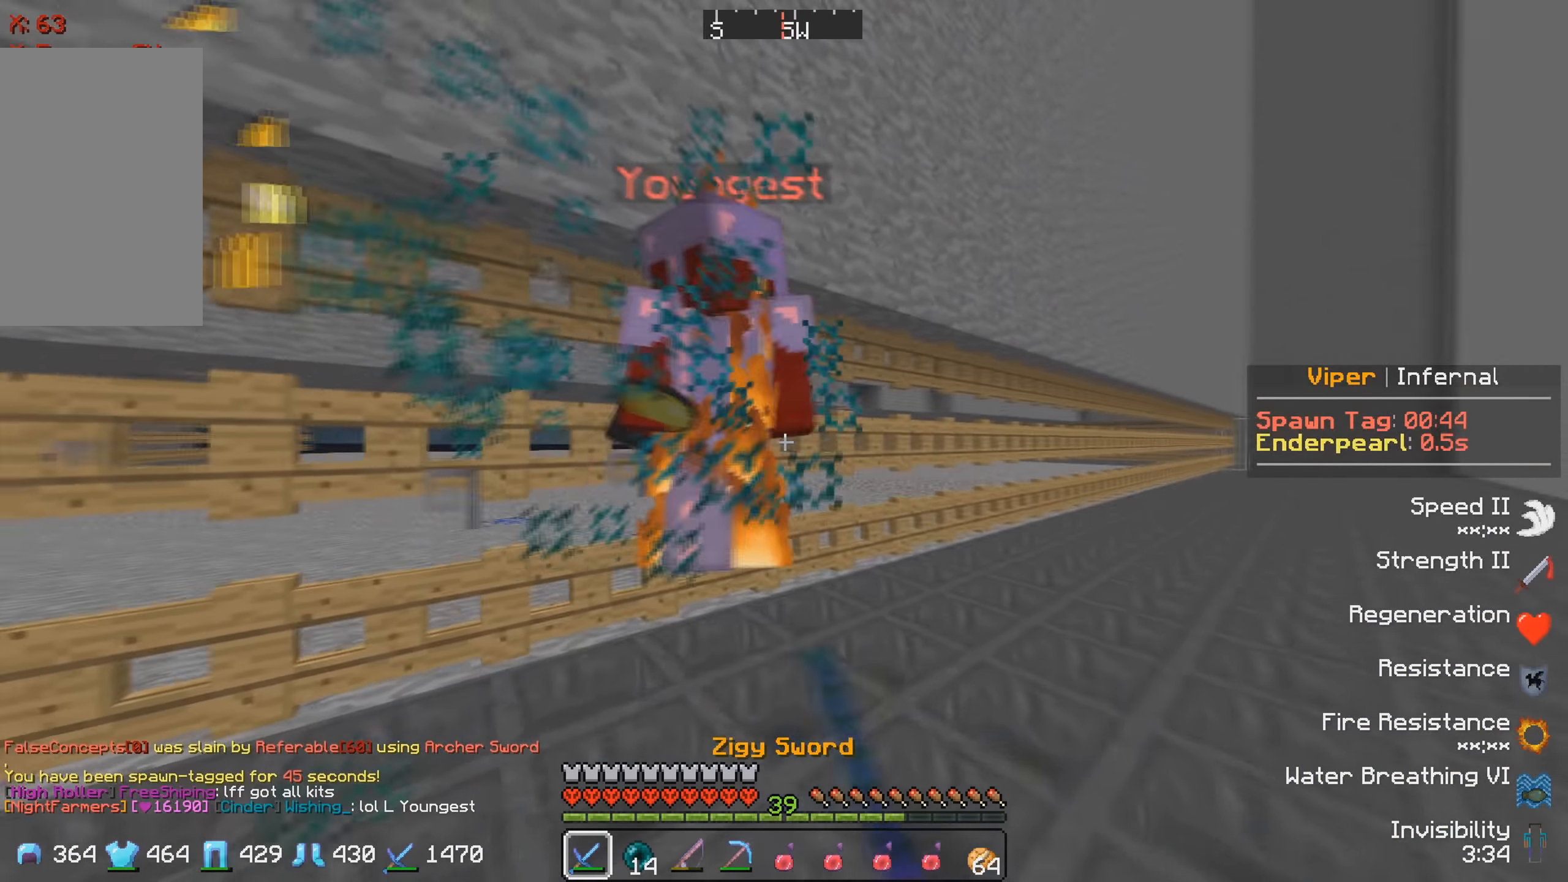
{"keys": ["d", "w"], "events": []}
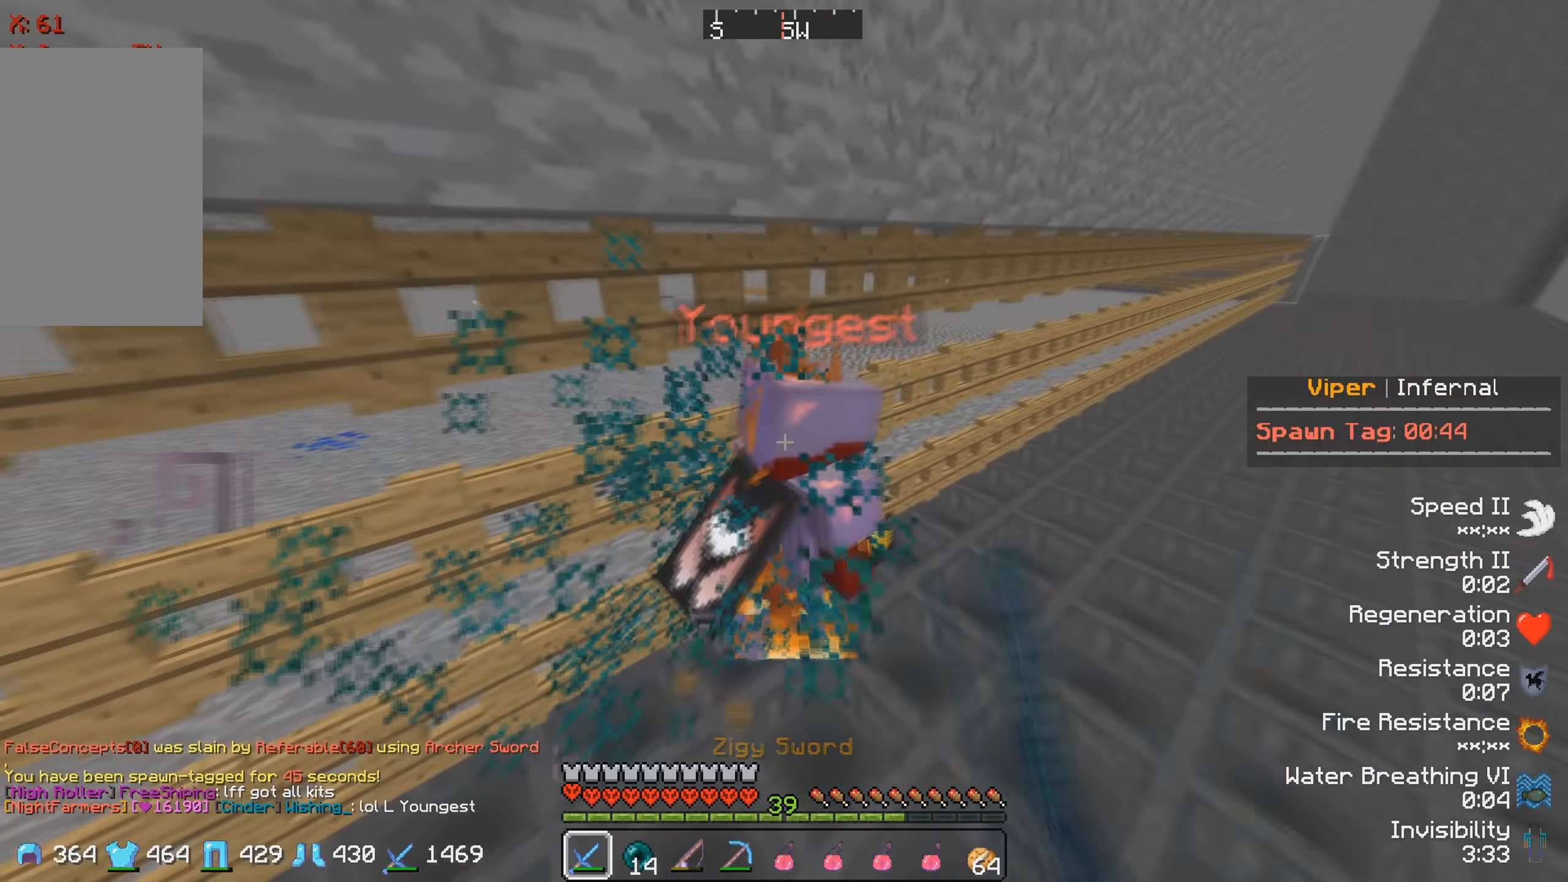
{"keys": ["w"], "events": [[300, "d", "up"]]}
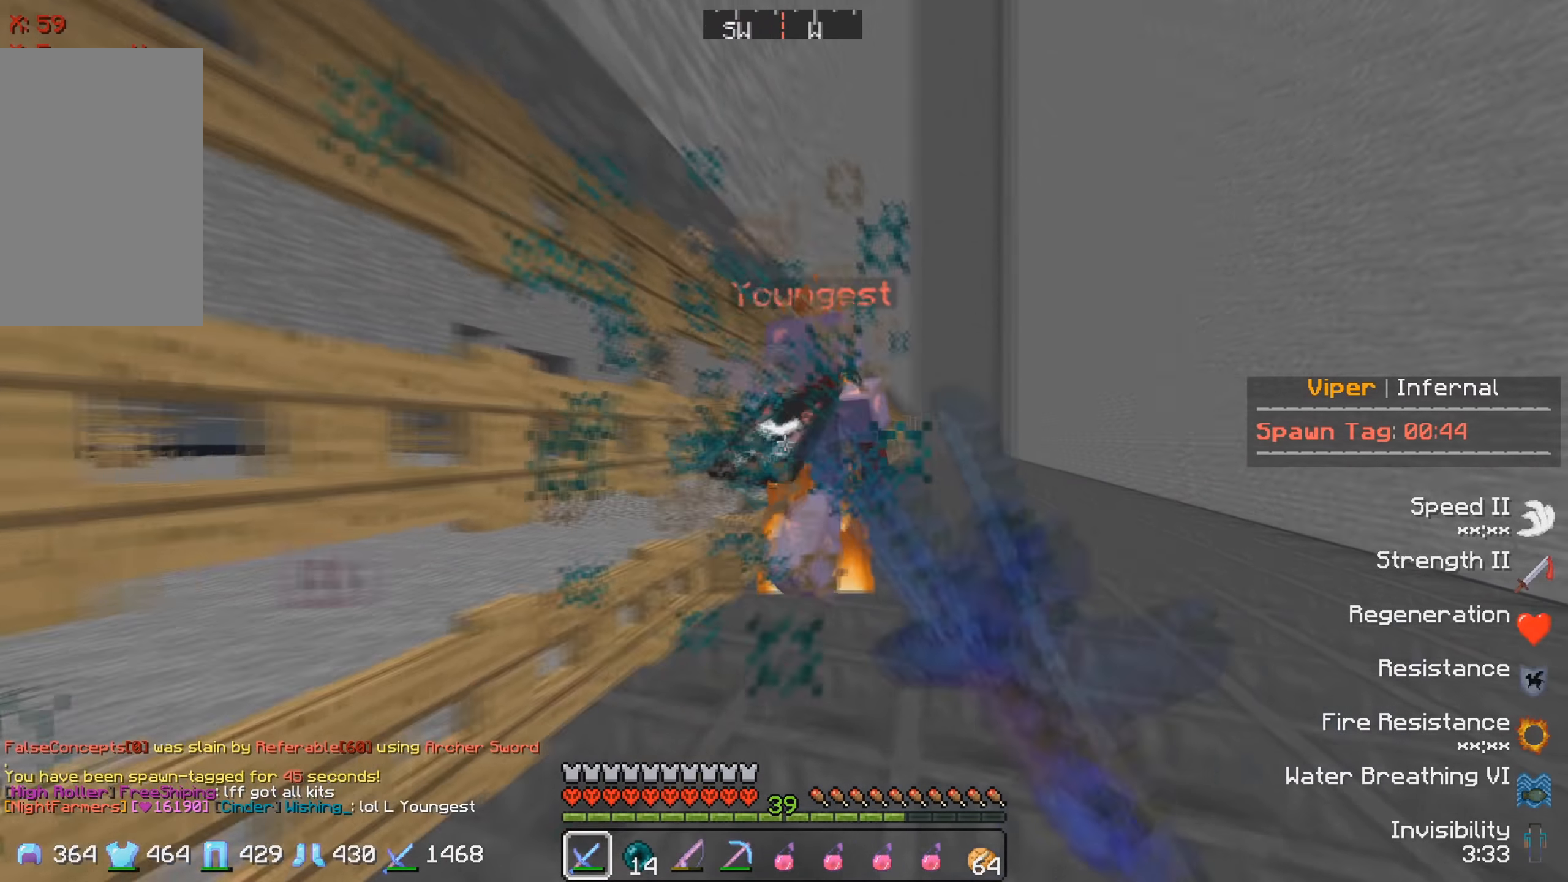
{"keys": ["w"], "events": []}